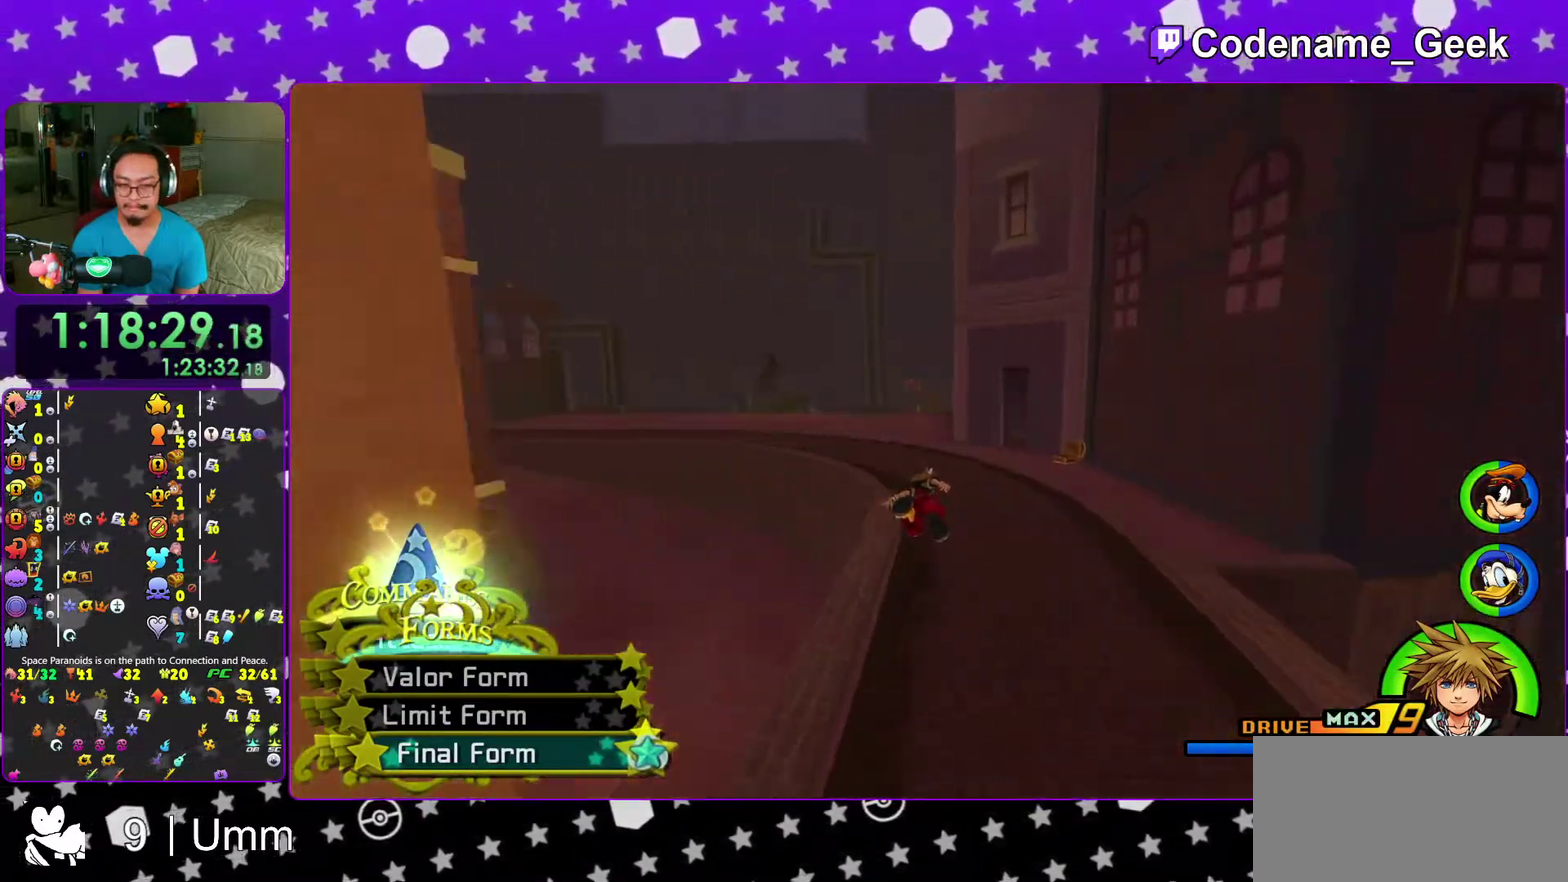
Gameplay with a controller (Nintendo layout); each line is a JSON object with the inputs held at the frame after it (dt_ms = milliseconds from this image to that frame). "events" lists button and stick changes between this image and that frame as [ms after this image, input, new state], when the widget could be followed in between. This overlay highlights the sticks when they move; stick clicks (L3 R3) are not distinguishable. Not read: L3 R3 START.
{"dt_ms": 600, "buttons": ["Y"], "left_stick": "up", "right_stick": "center", "events": [[17, "right_stick", "left"], [233, "right_stick", "center"]]}
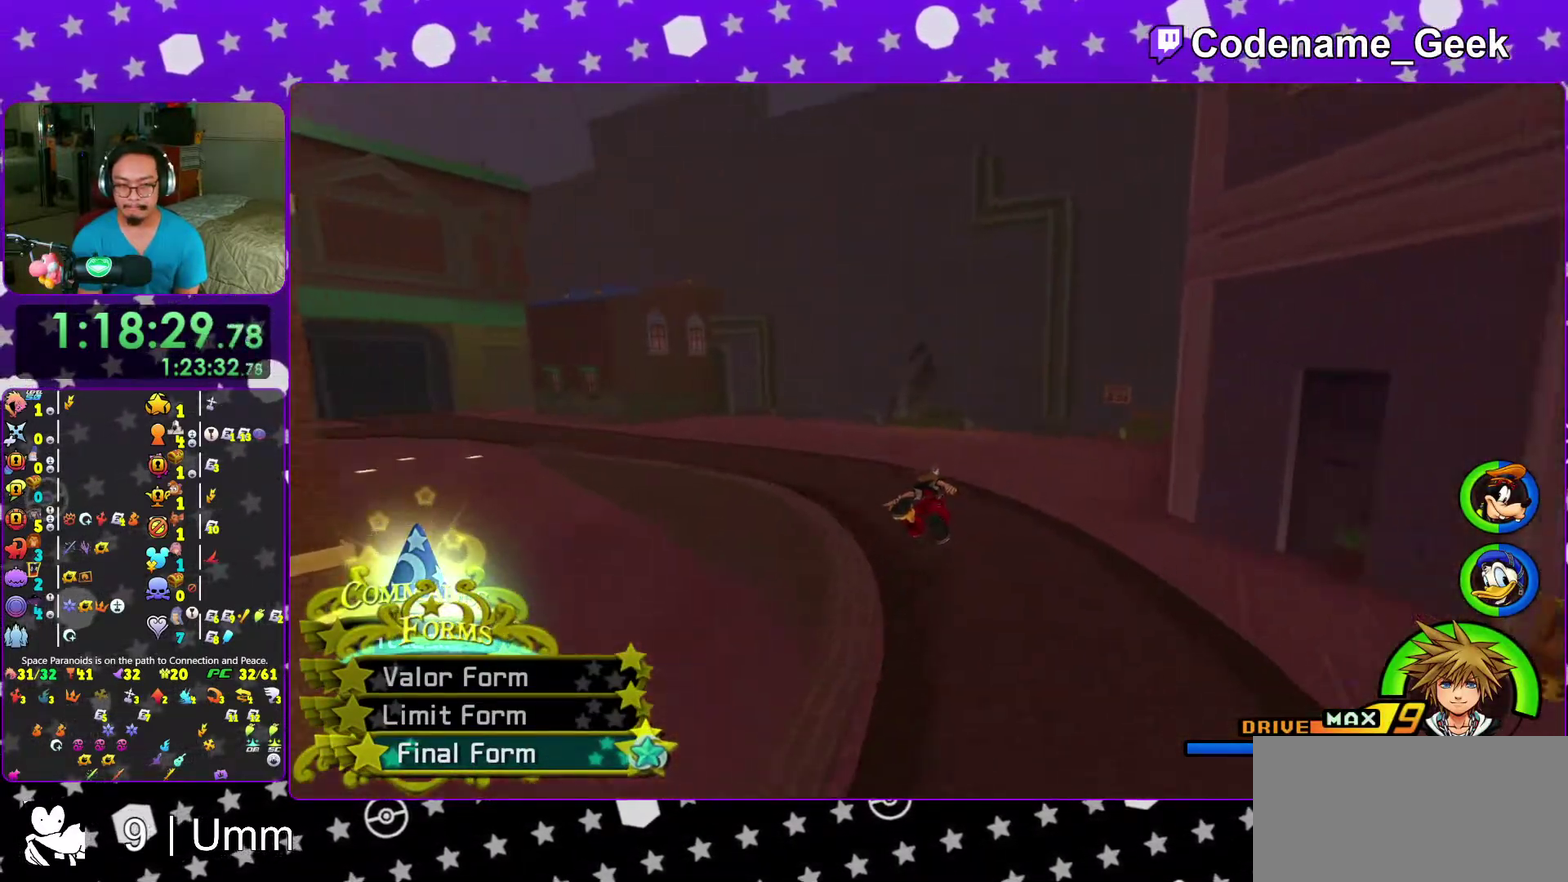
{"dt_ms": 600, "buttons": ["Y"], "left_stick": "up", "right_stick": "center", "events": [[417, "right_stick", "down-right"], [483, "right_stick", "center"]]}
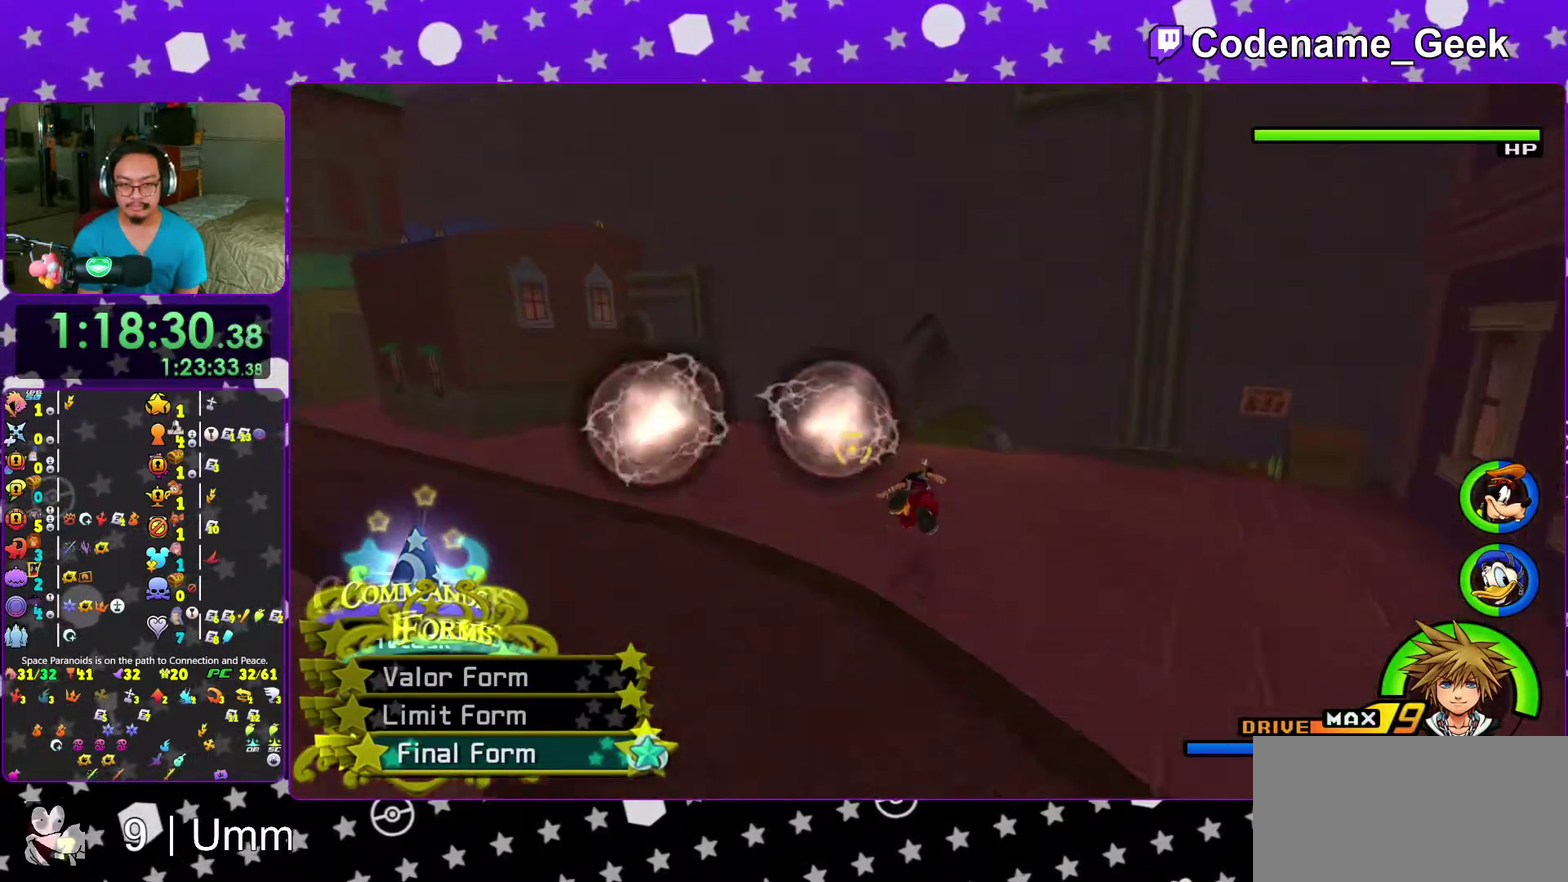
{"dt_ms": 400, "buttons": ["Y"], "left_stick": "up", "right_stick": "center", "events": []}
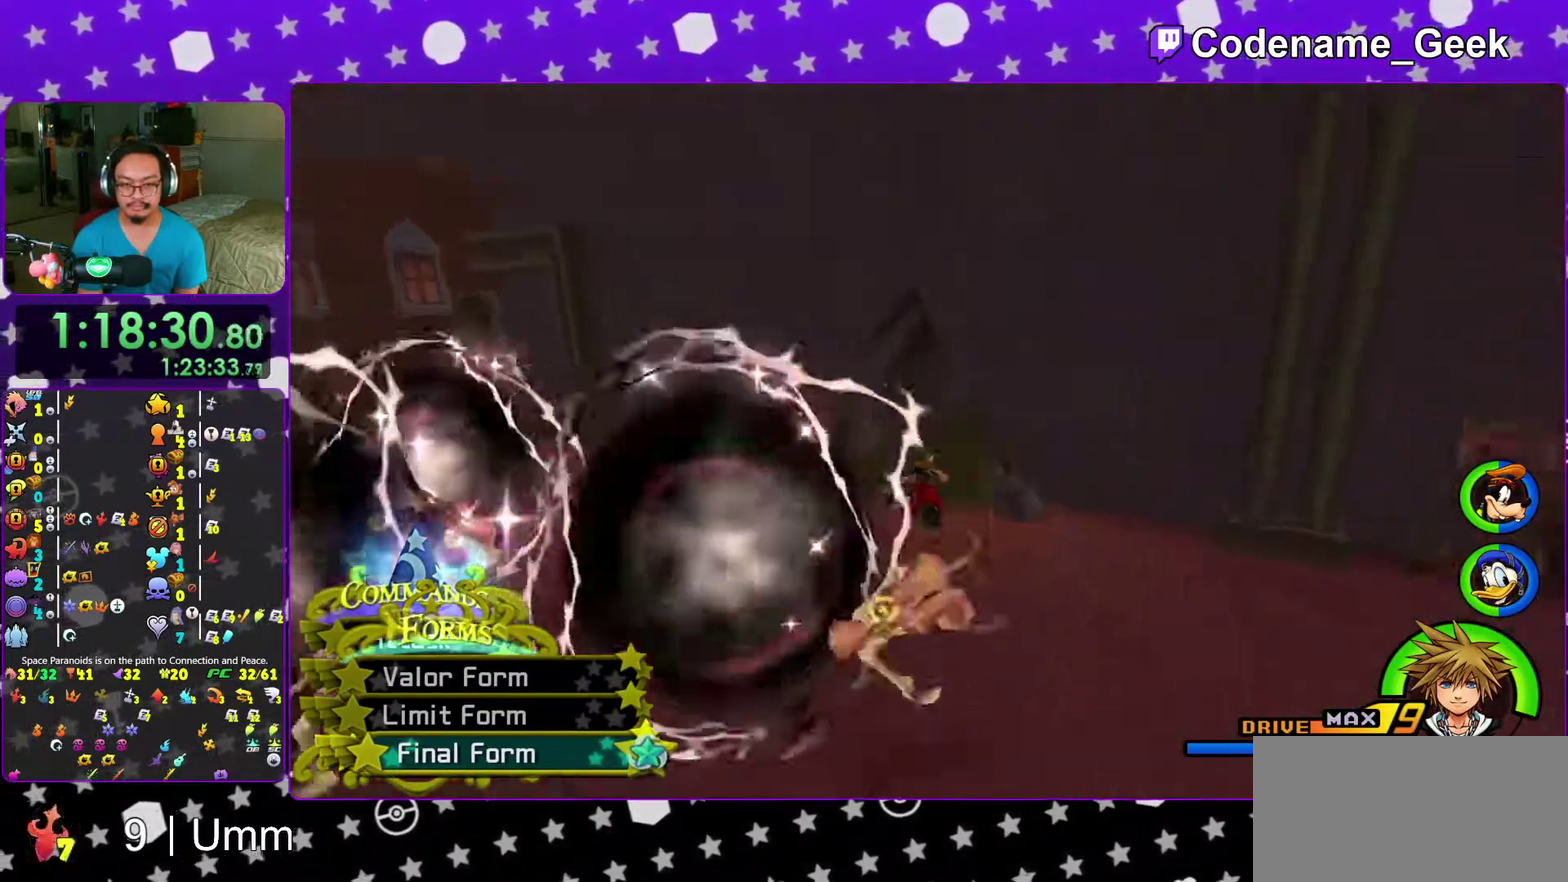
{"dt_ms": 600, "buttons": [], "left_stick": "up", "right_stick": "center", "events": [[433, "Y", "up"]]}
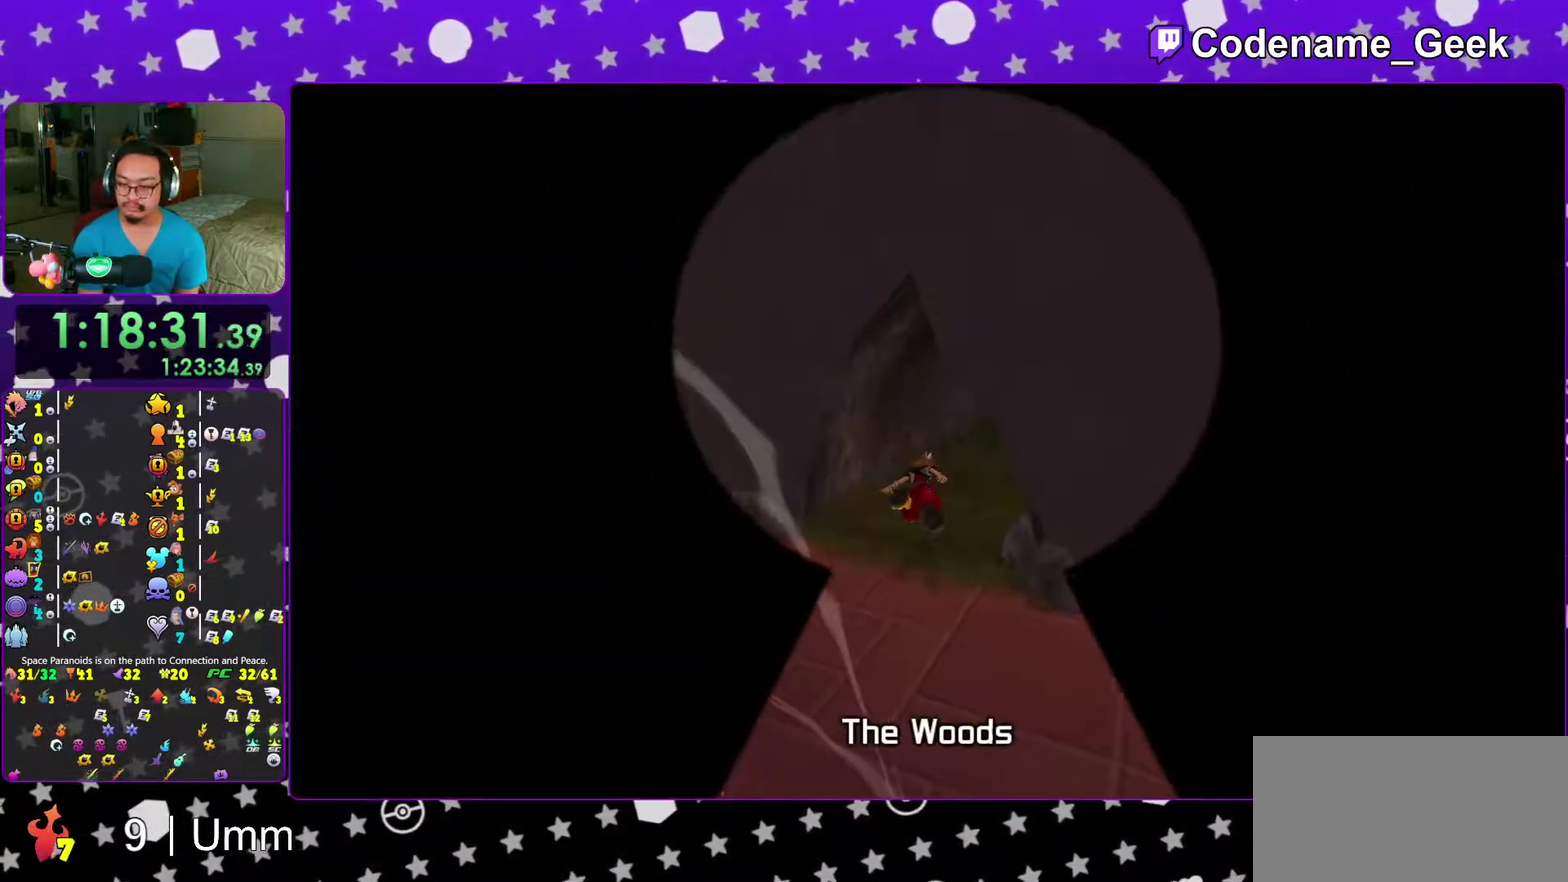
{"dt_ms": 400, "buttons": [], "left_stick": "up", "right_stick": "center", "events": [[283, "right_stick", "left"], [400, "right_stick", "center"]]}
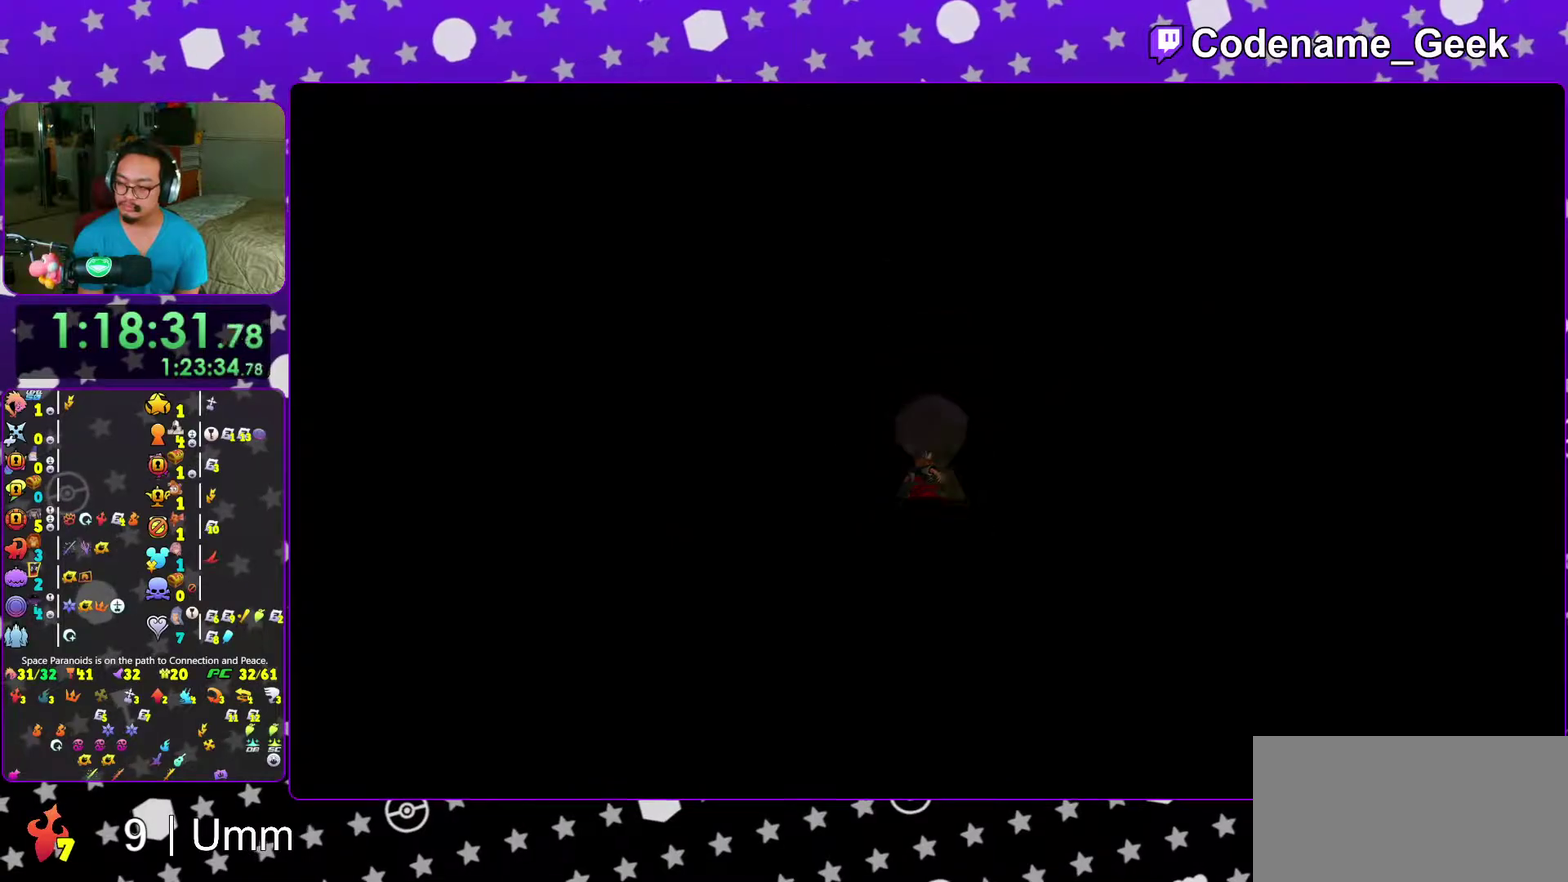
{"dt_ms": 600, "buttons": [], "left_stick": "up", "right_stick": "center", "events": [[150, "right_stick", "left"], [283, "right_stick", "center"], [400, "right_stick", "left"], [583, "right_stick", "center"]]}
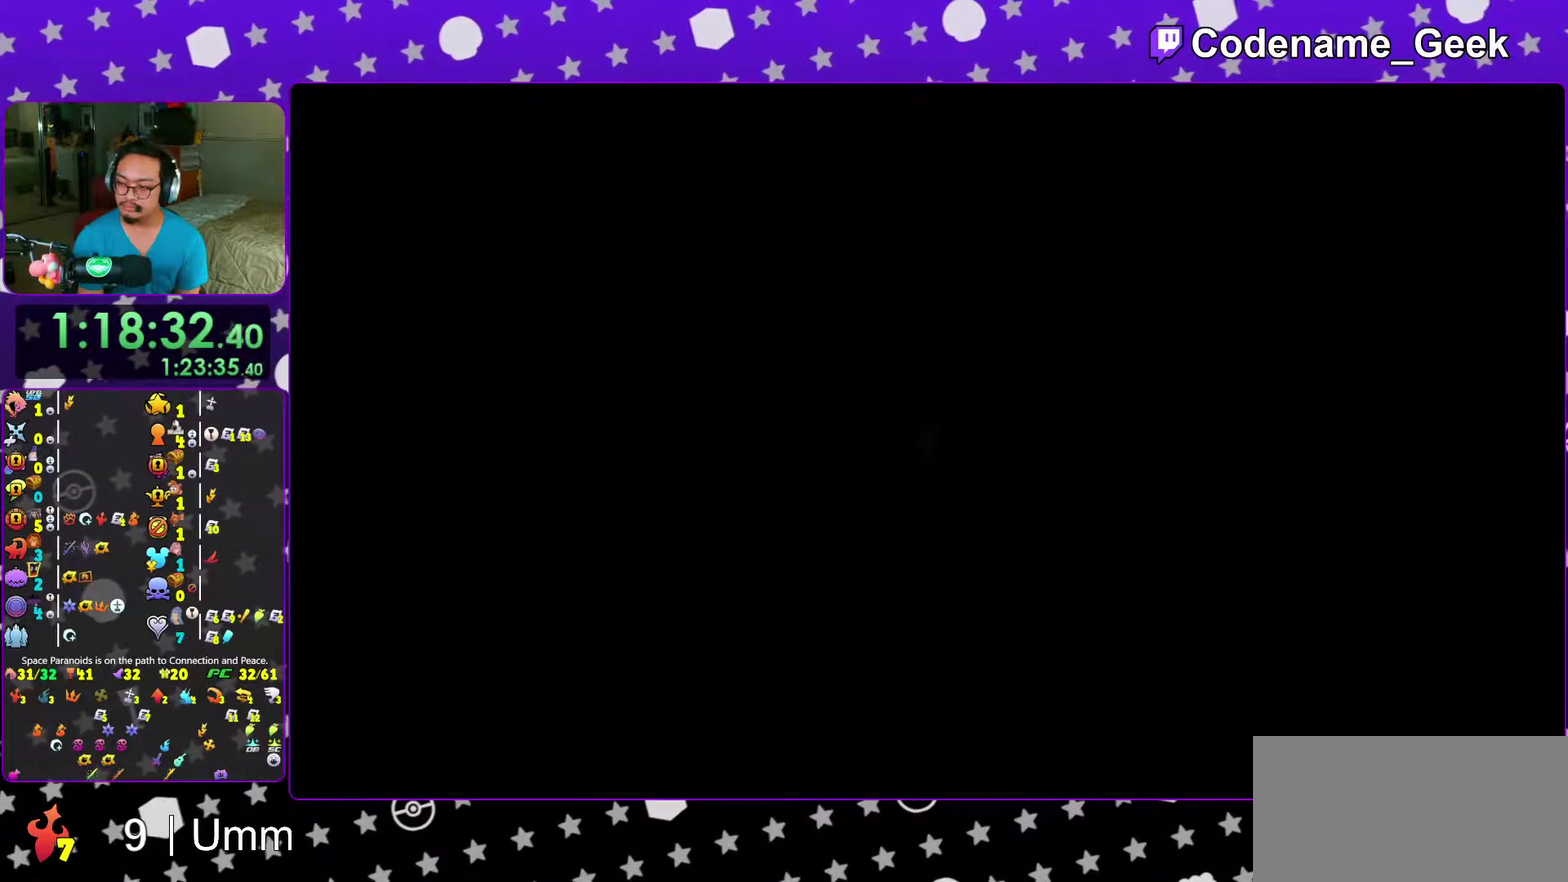
{"dt_ms": 400, "buttons": ["B"], "left_stick": "up", "right_stick": "center", "events": [[83, "B", "down"]]}
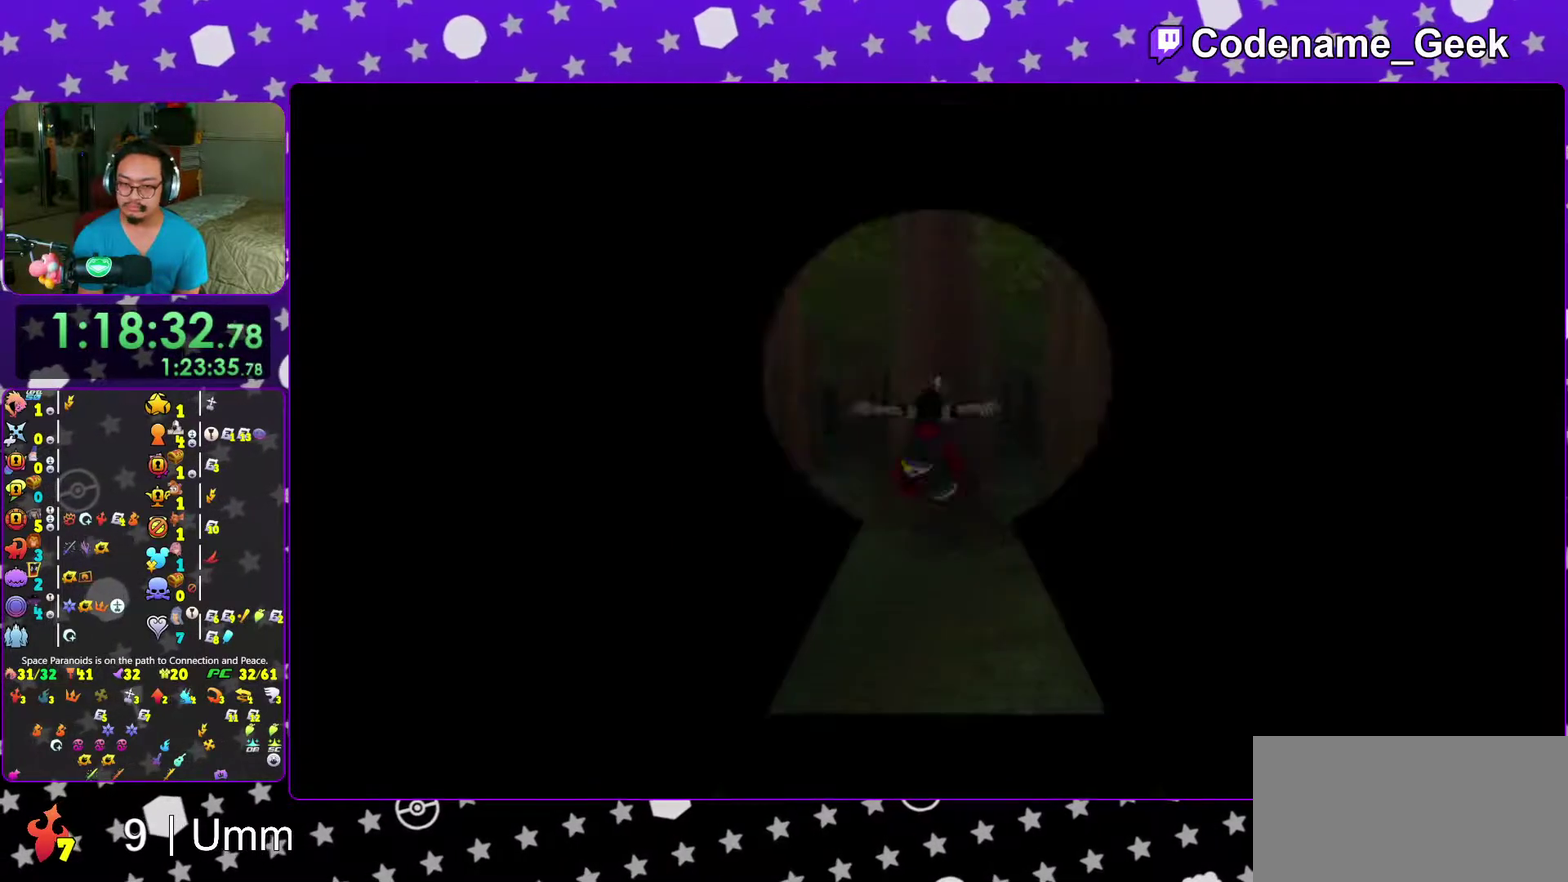
{"dt_ms": 500, "buttons": [], "left_stick": "up-left", "right_stick": "center", "events": [[67, "B", "up"], [117, "B", "down"], [367, "B", "up"], [400, "left_stick", "up-left"]]}
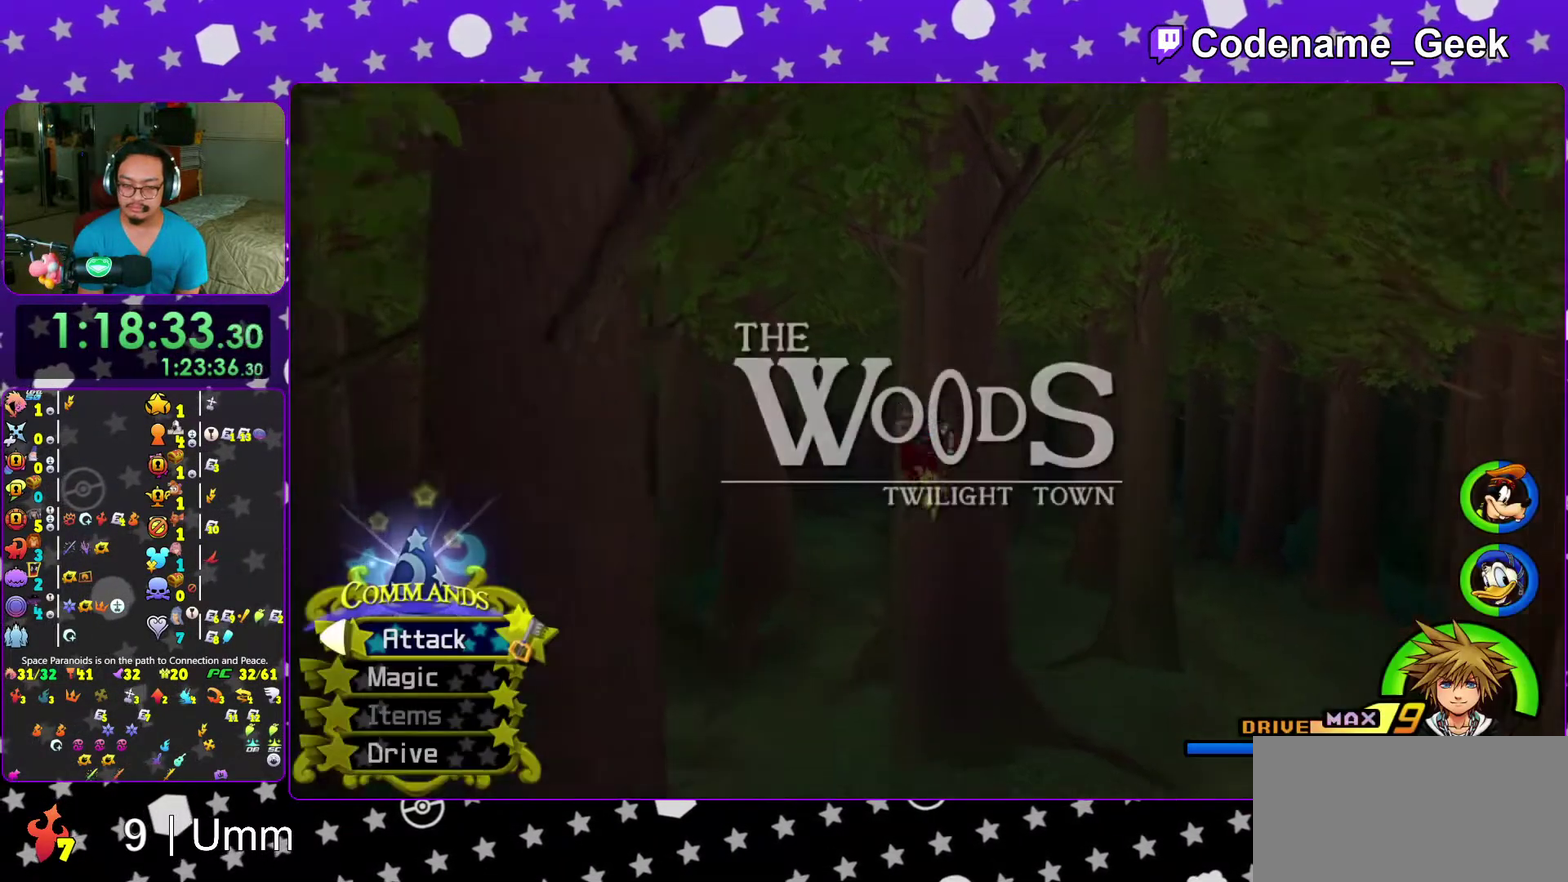
{"dt_ms": 500, "buttons": ["Y"], "left_stick": "up", "right_stick": "center", "events": [[17, "right_stick", "left"], [50, "Y", "down"], [133, "left_stick", "up"], [200, "right_stick", "center"]]}
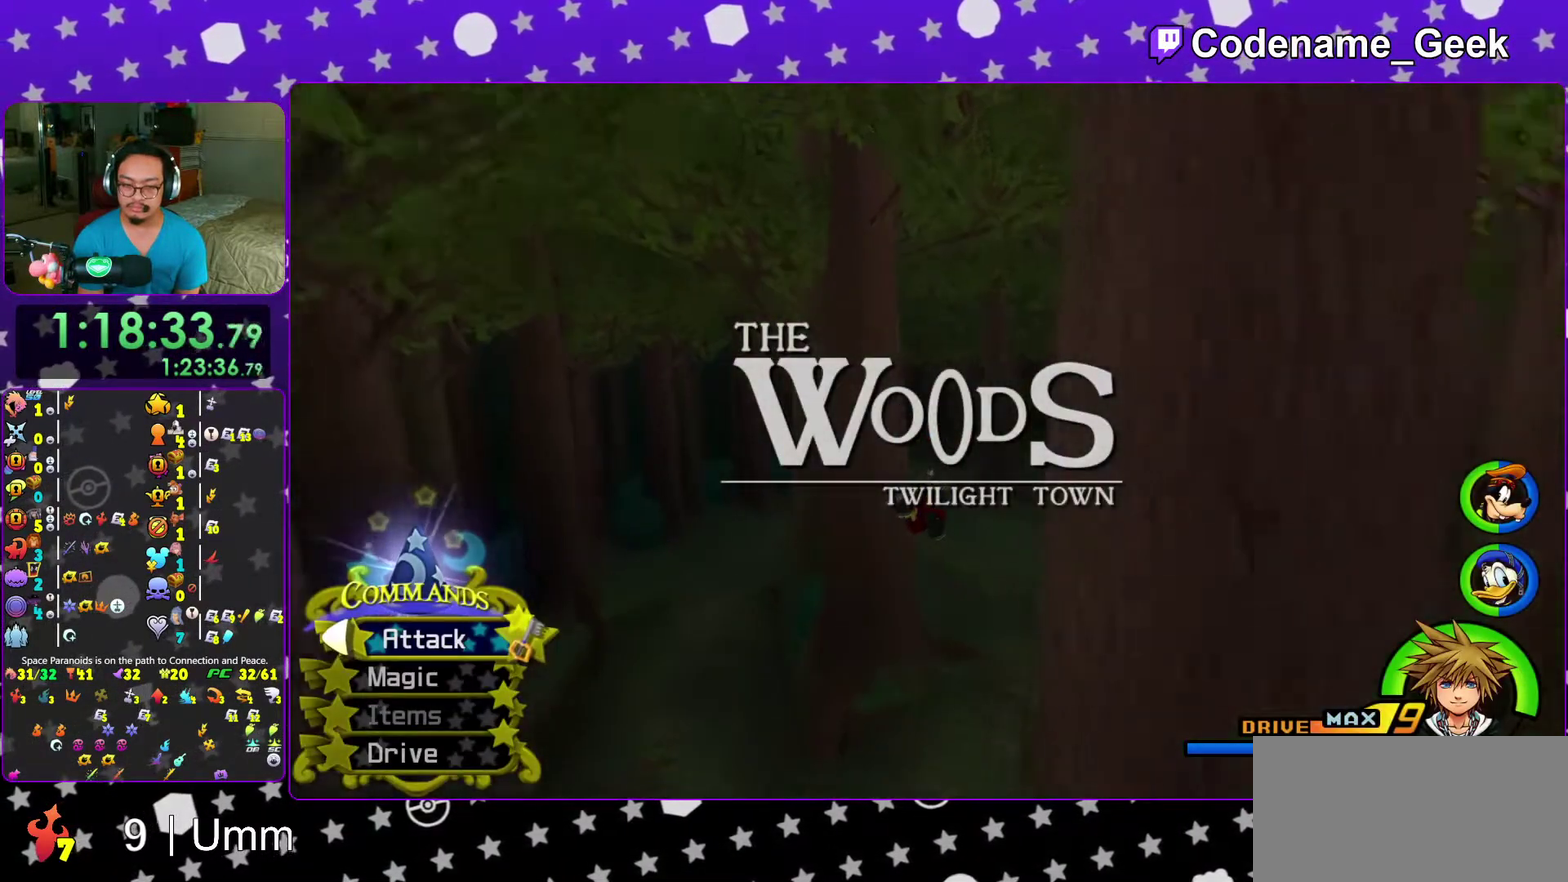
{"dt_ms": 700, "buttons": ["Y"], "left_stick": "up", "right_stick": "center", "events": [[250, "left_stick", "center"], [400, "DPAD_UP", "down"], [500, "DPAD_UP", "up"], [517, "A", "down"], [617, "A", "up"], [650, "left_stick", "up"]]}
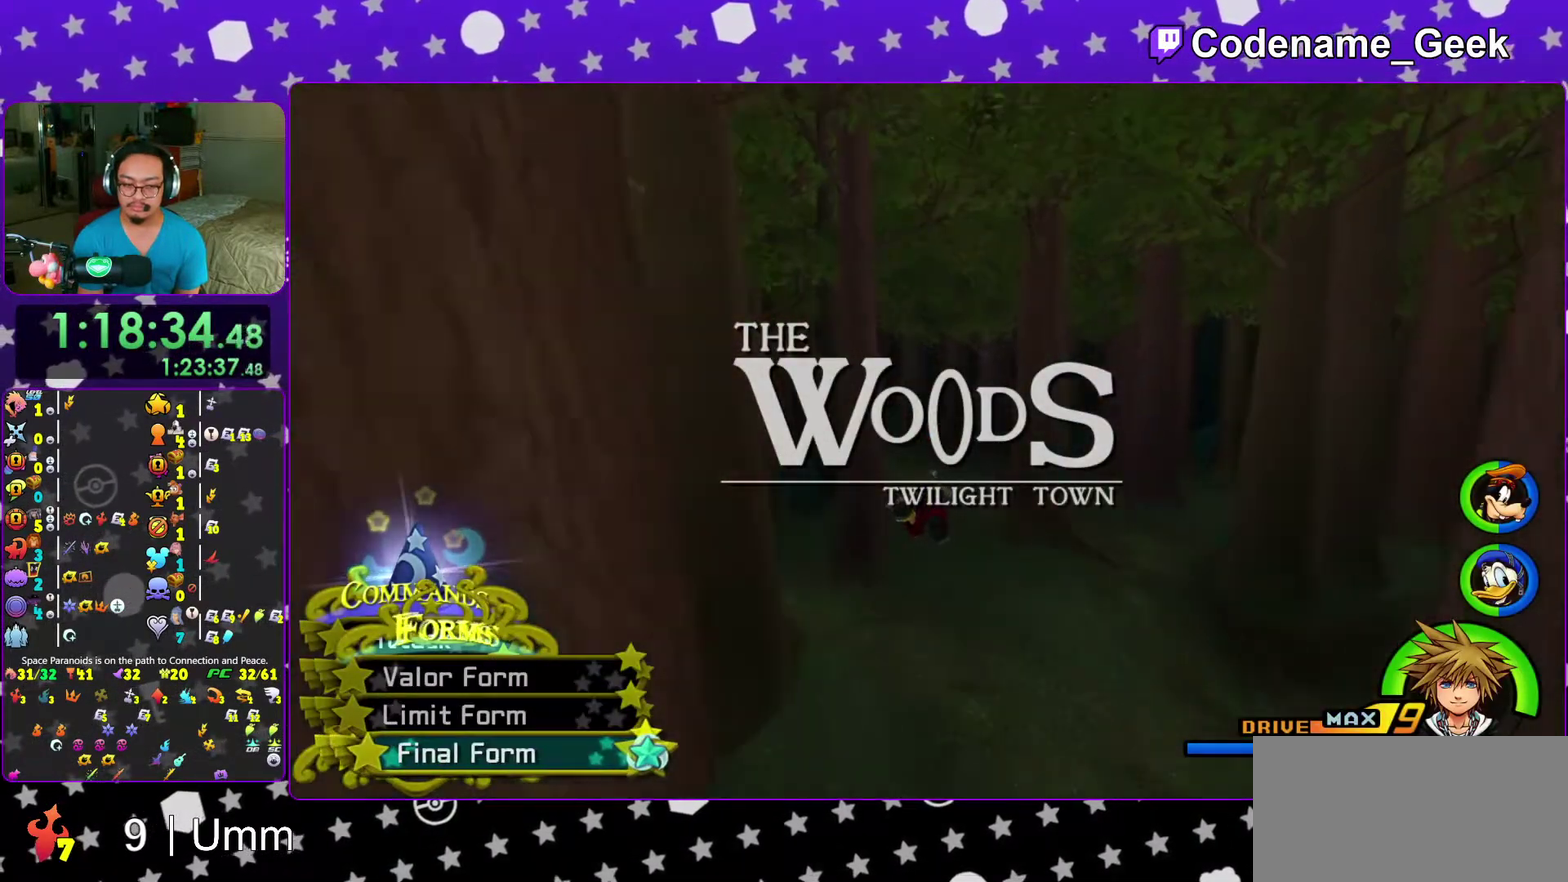
{"dt_ms": 300, "buttons": ["Y"], "left_stick": "up", "right_stick": "center", "events": [[100, "right_stick", "left"], [233, "right_stick", "center"]]}
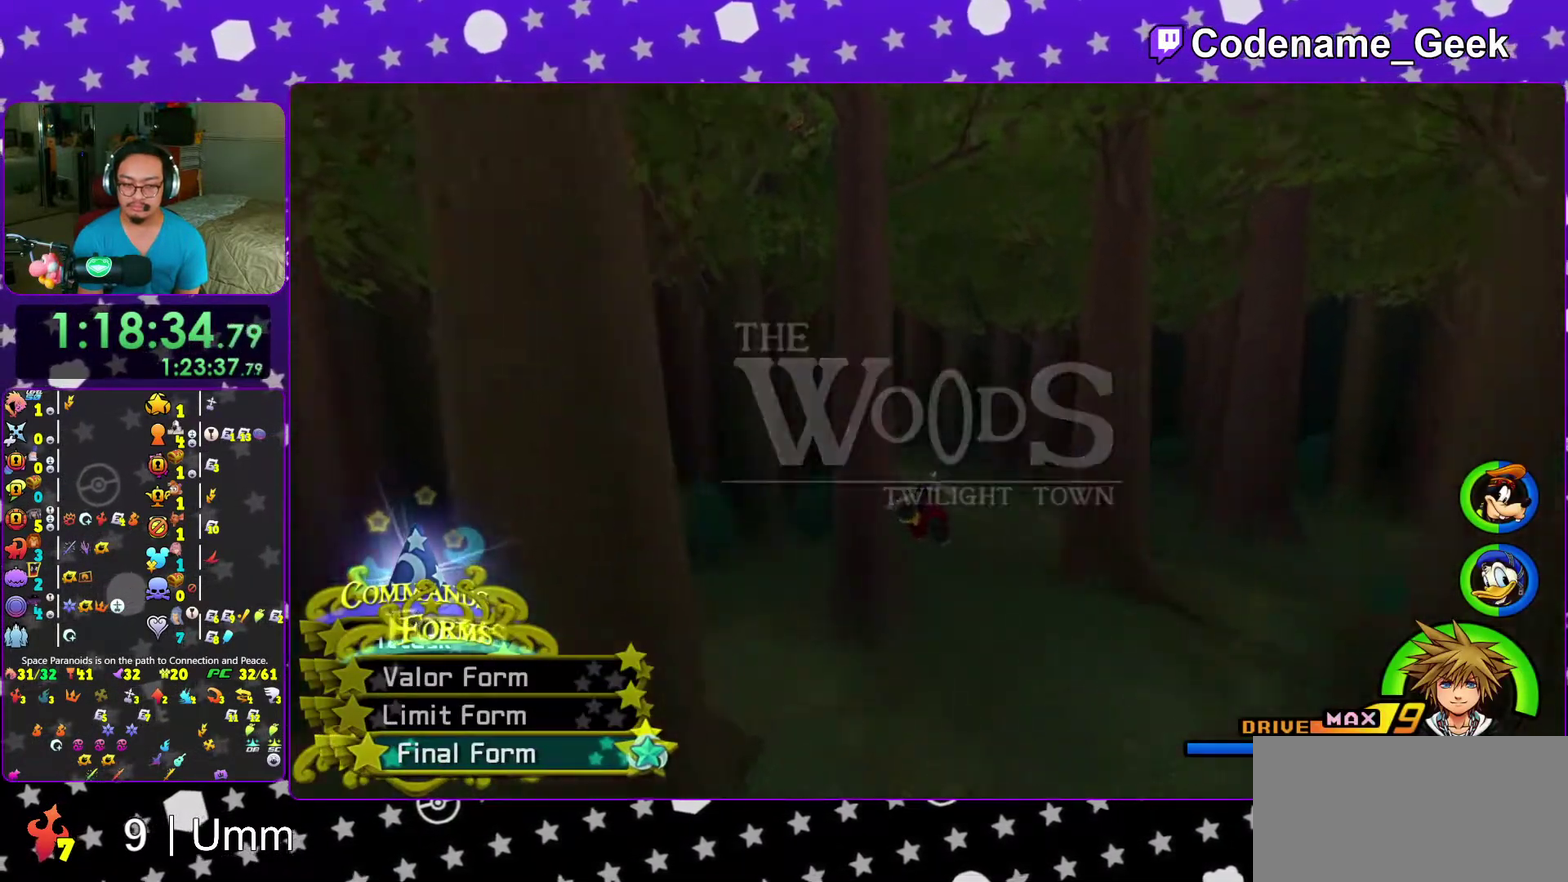
{"dt_ms": 700, "buttons": ["Y"], "left_stick": "up", "right_stick": "left", "events": [[683, "right_stick", "left"]]}
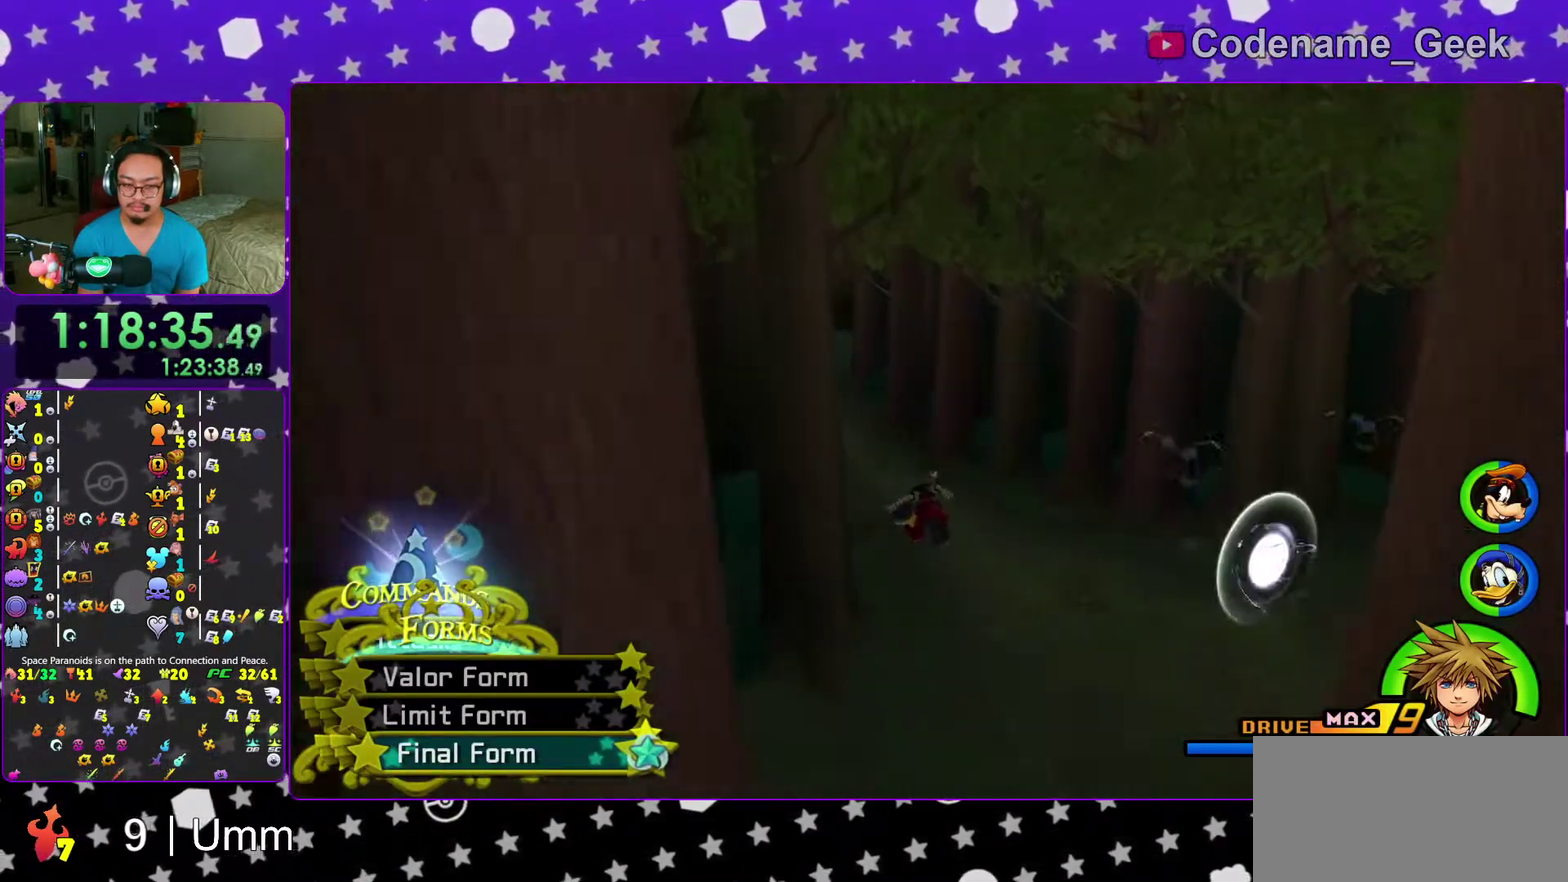
{"dt_ms": 300, "buttons": ["Y"], "left_stick": "center", "right_stick": "center", "events": [[217, "right_stick", "center"], [283, "left_stick", "center"]]}
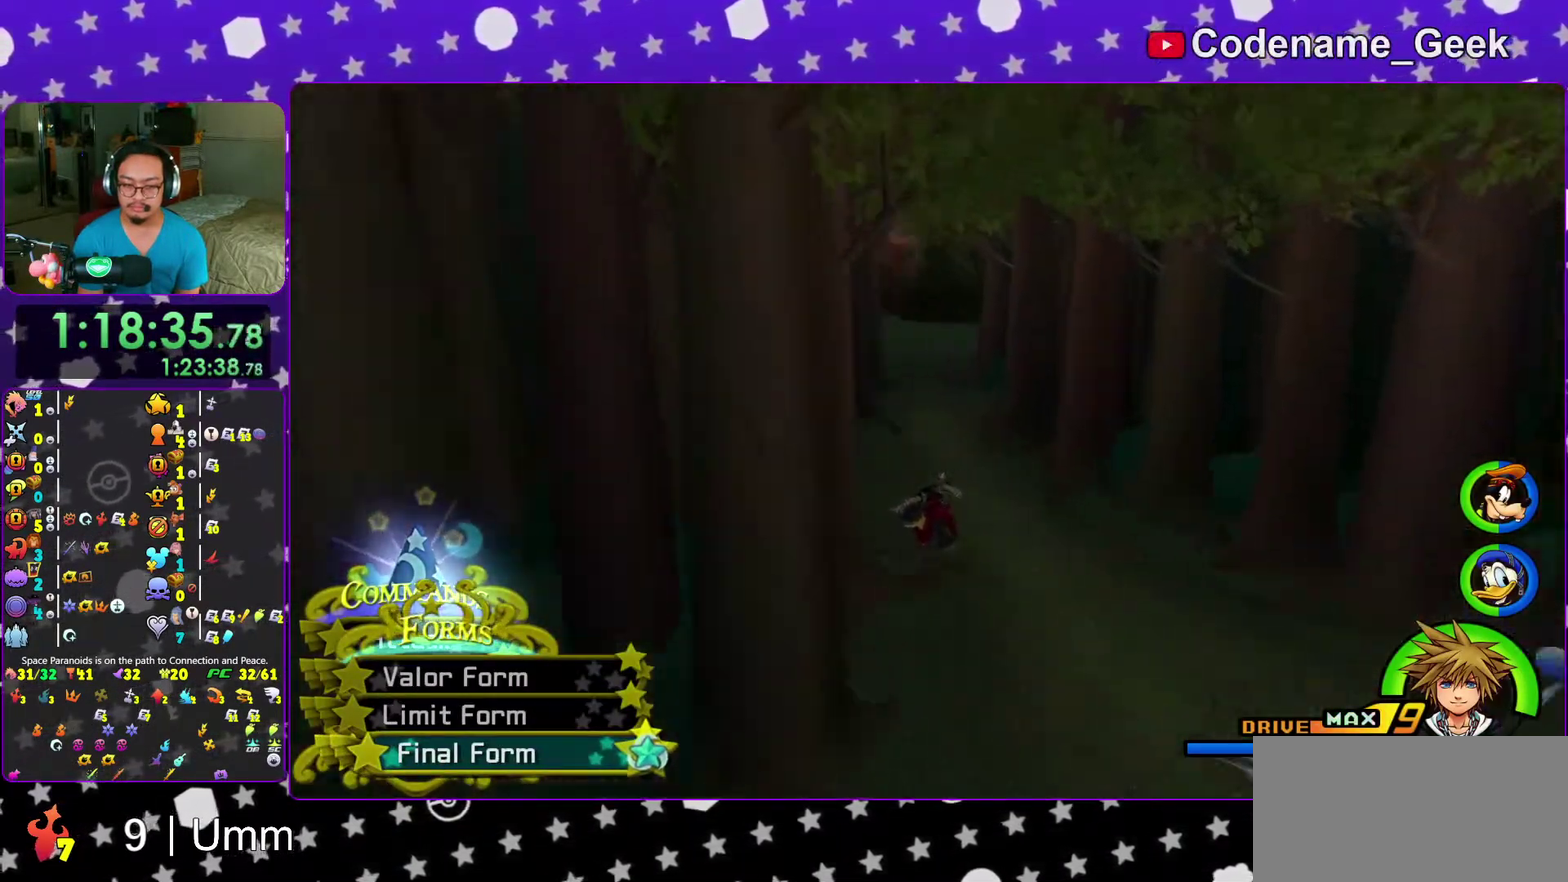
{"dt_ms": 700, "buttons": [], "left_stick": "up", "right_stick": "down", "events": [[183, "Y", "up"], [300, "A", "down"], [317, "left_stick", "down-left"], [450, "A", "up"], [517, "left_stick", "up"], [617, "right_stick", "down"]]}
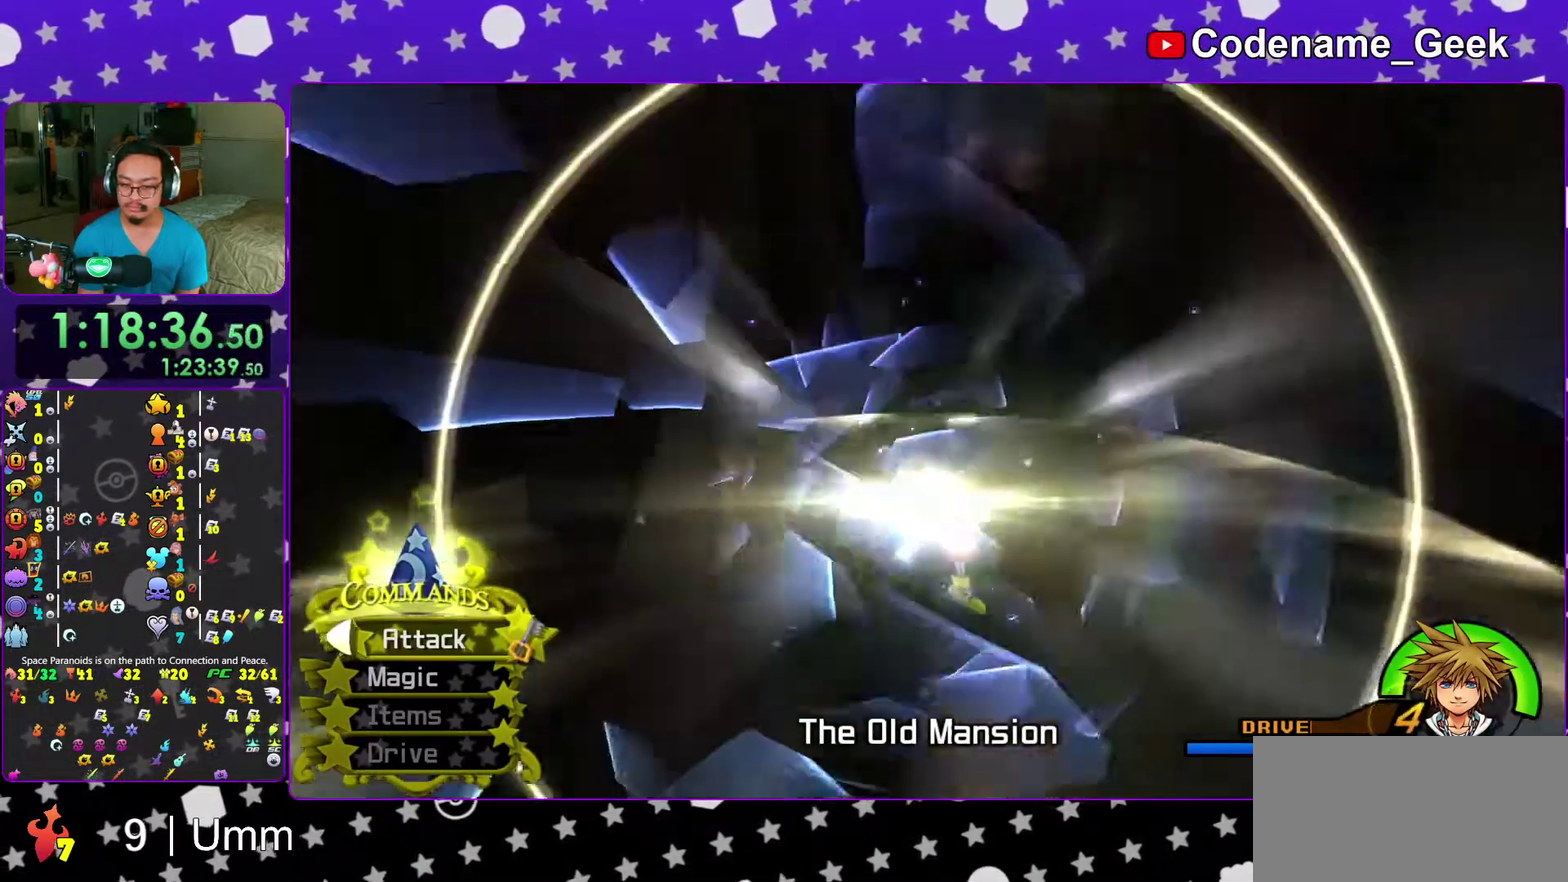
{"dt_ms": 300, "buttons": [], "left_stick": "up", "right_stick": "down", "events": [[50, "right_stick", "down-right"], [117, "right_stick", "down"]]}
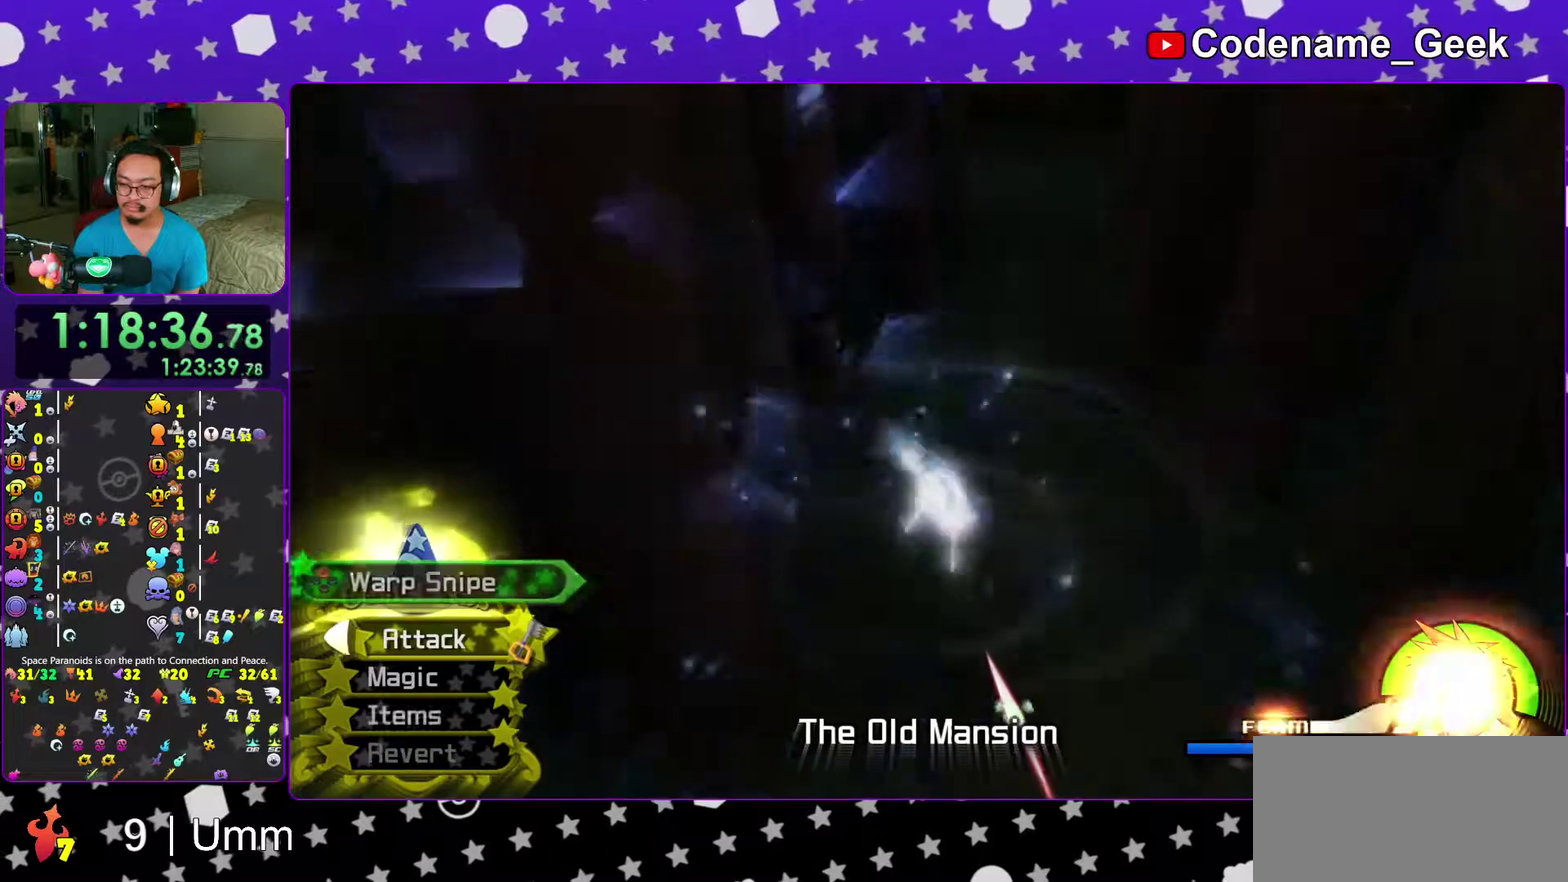
{"dt_ms": 600, "buttons": [], "left_stick": "up", "right_stick": "center", "events": [[533, "right_stick", "center"]]}
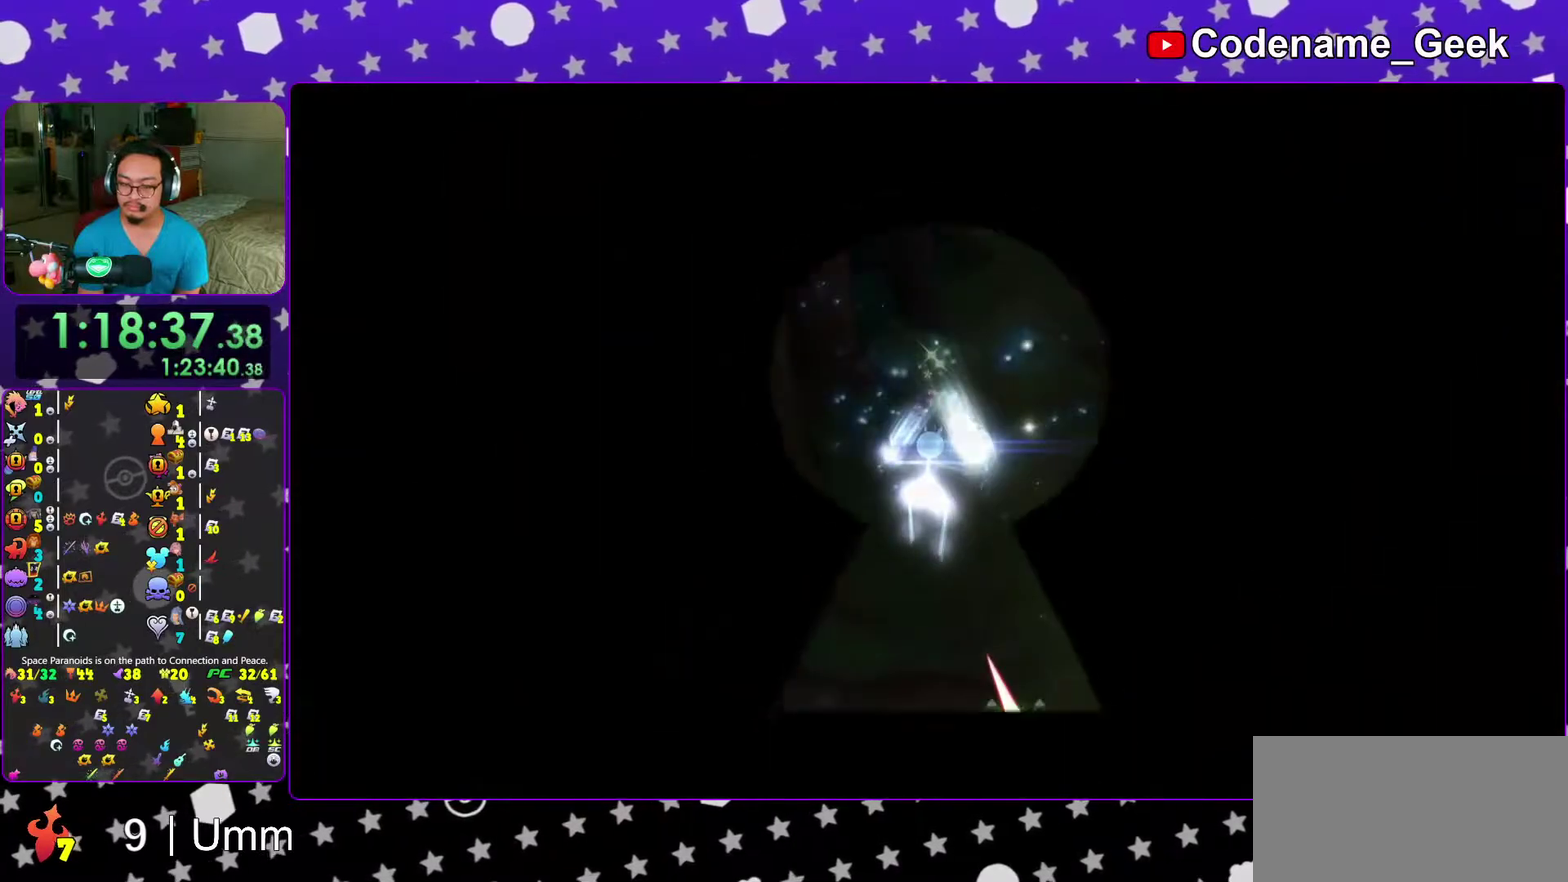
{"dt_ms": 400, "buttons": ["B"], "left_stick": "center", "right_stick": "center"}
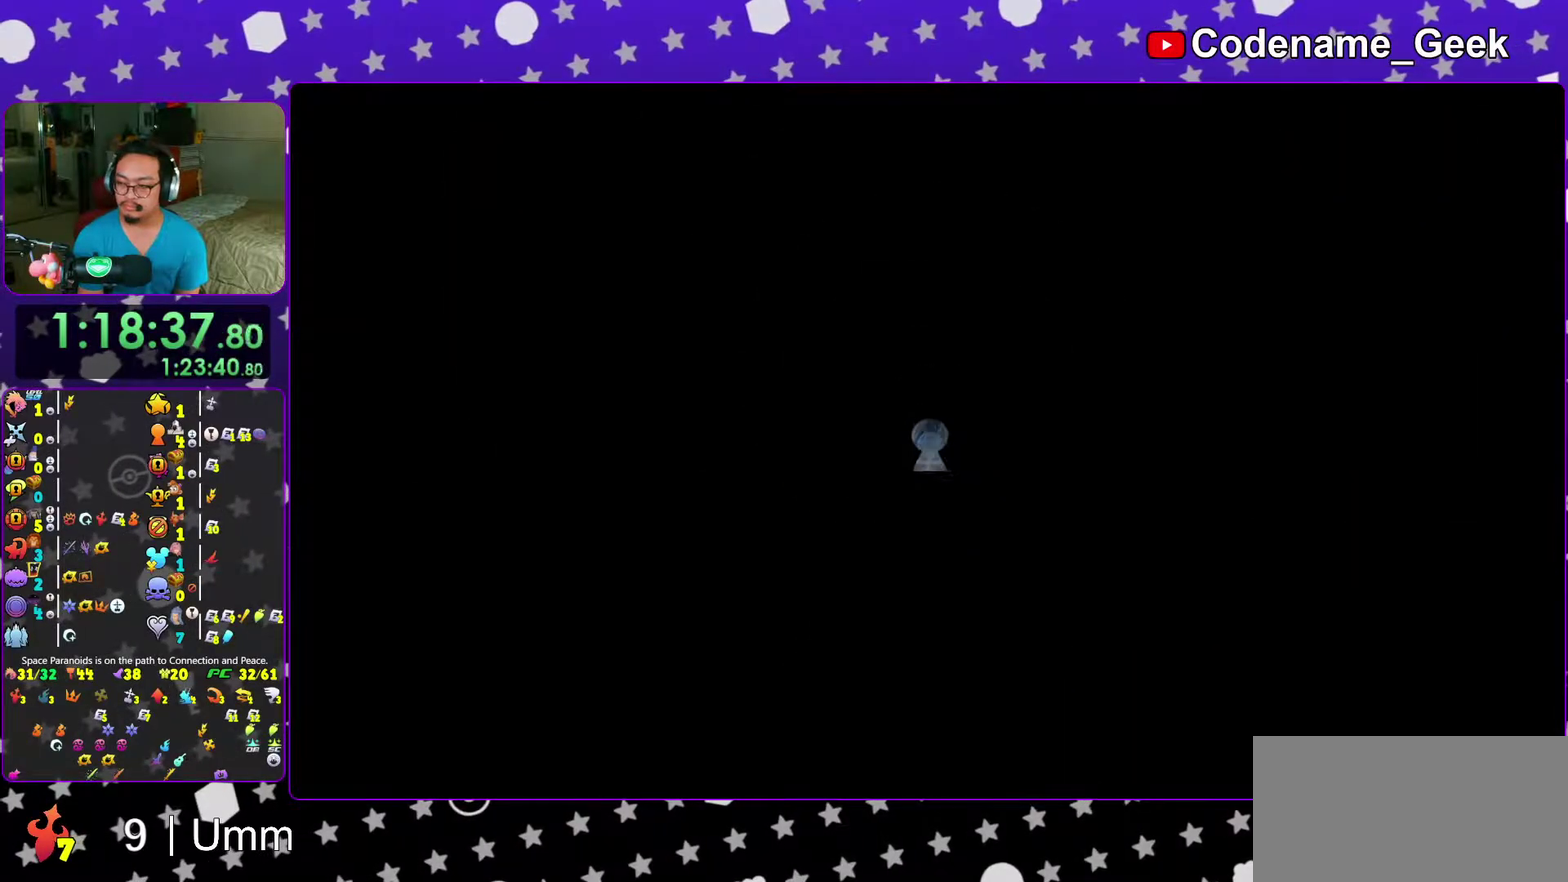
{"dt_ms": 600, "buttons": [], "left_stick": "center", "right_stick": "center"}
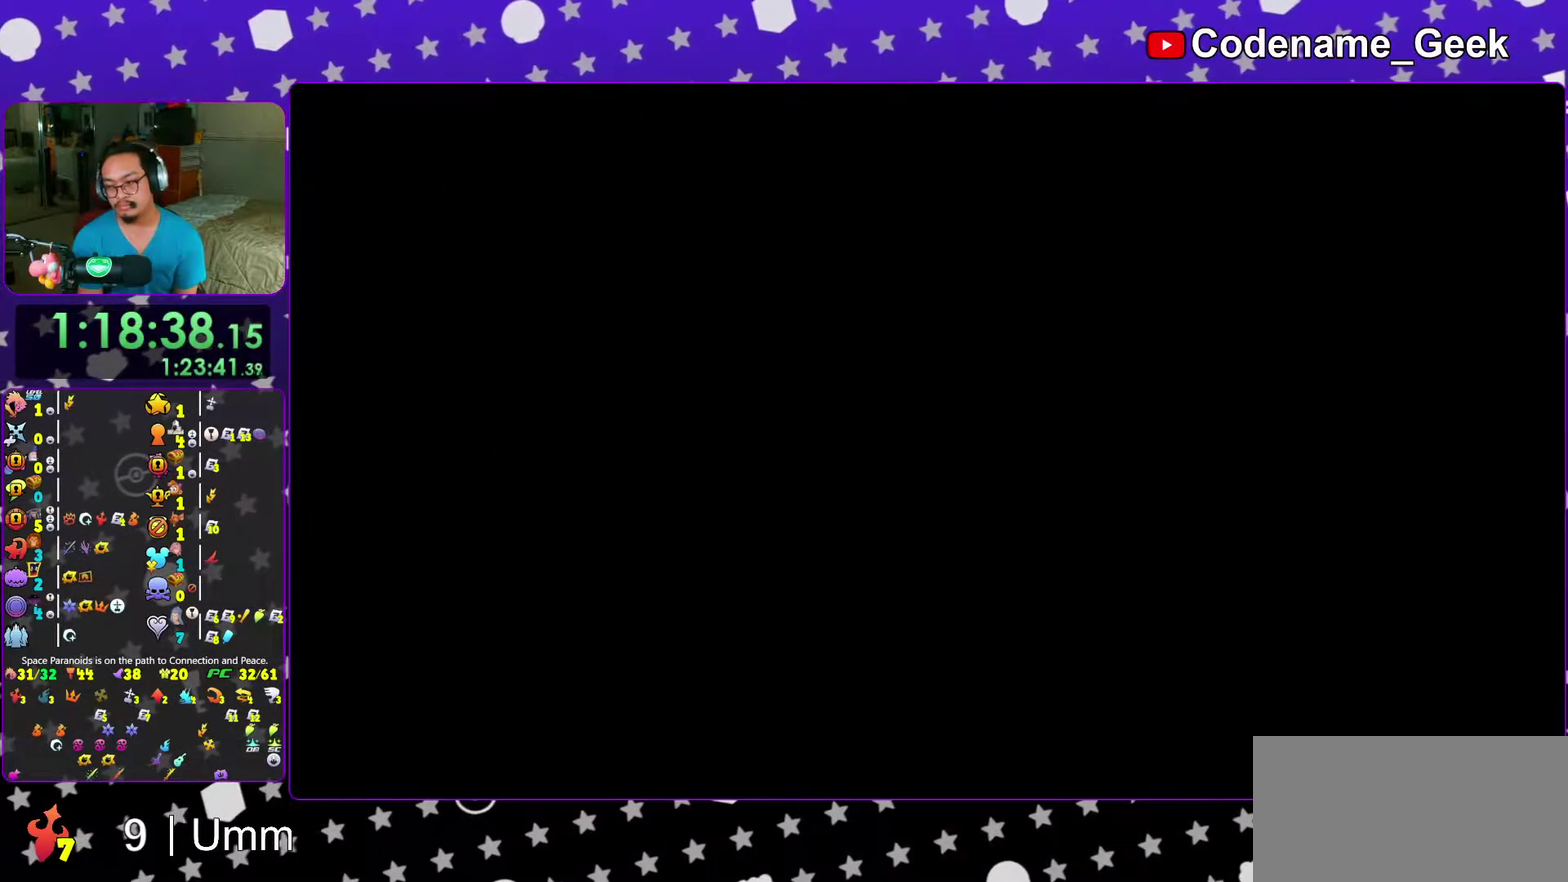
{"dt_ms": 400, "buttons": ["B"], "left_stick": "center", "right_stick": "center", "events": [[33, "B", "down"], [117, "B", "up"], [200, "B", "down"], [283, "B", "up"], [350, "B", "down"]]}
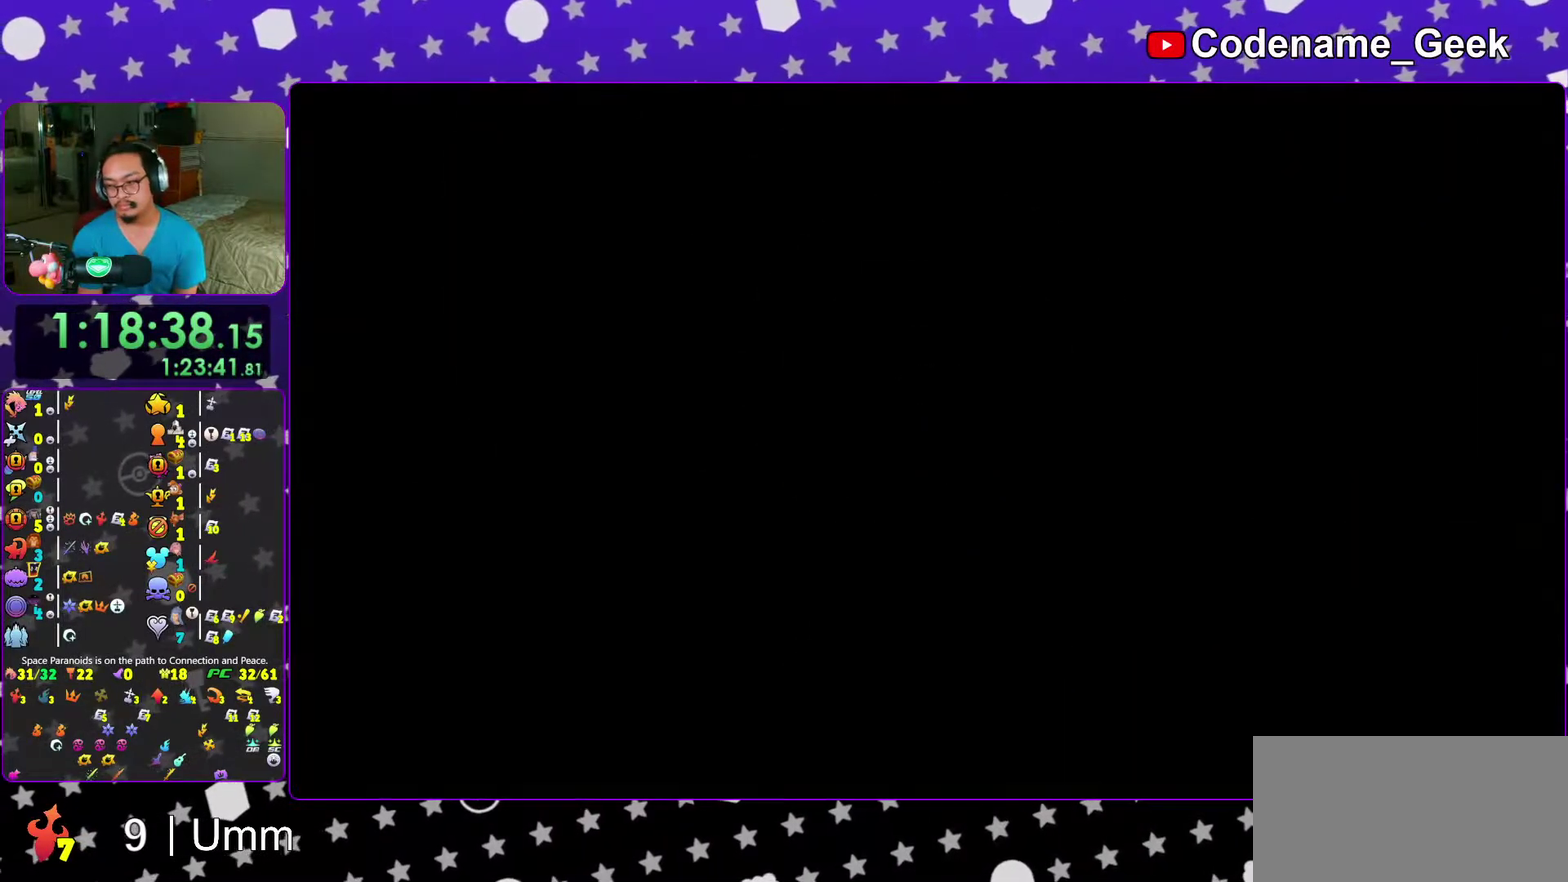
{"dt_ms": 600, "buttons": ["B"], "left_stick": "center", "right_stick": "center", "events": [[17, "B", "up"], [117, "B", "down"], [183, "B", "up"], [267, "B", "down"], [333, "B", "up"], [417, "B", "down"], [483, "B", "up"], [583, "B", "down"]]}
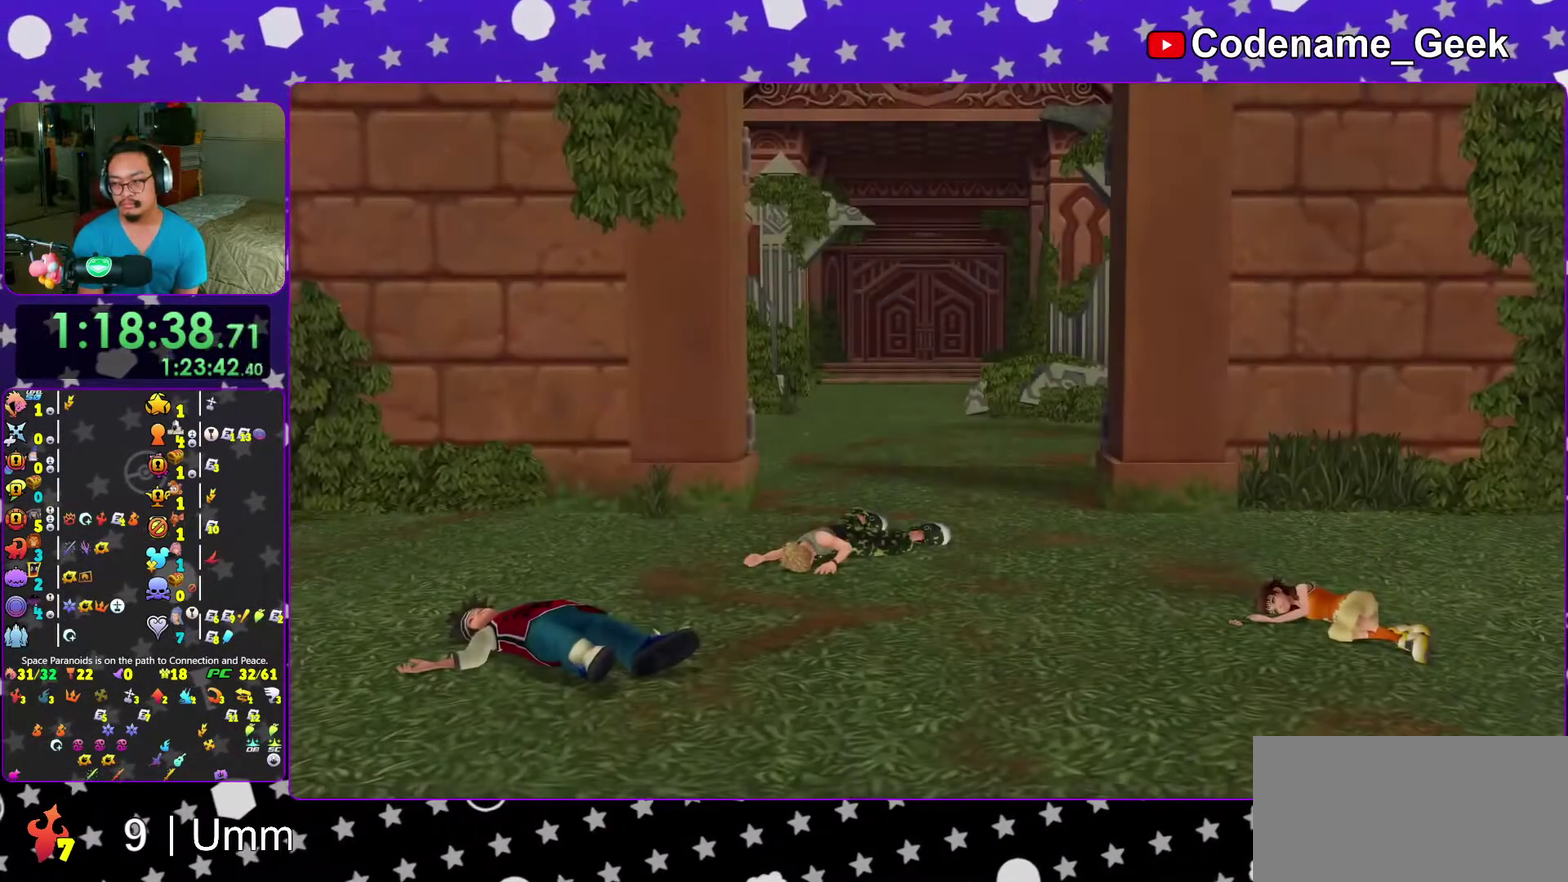
{"dt_ms": 400, "buttons": ["DPAD_DOWN"], "left_stick": "center", "right_stick": "center", "events": [[67, "B", "up"], [400, "DPAD_DOWN", "down"]]}
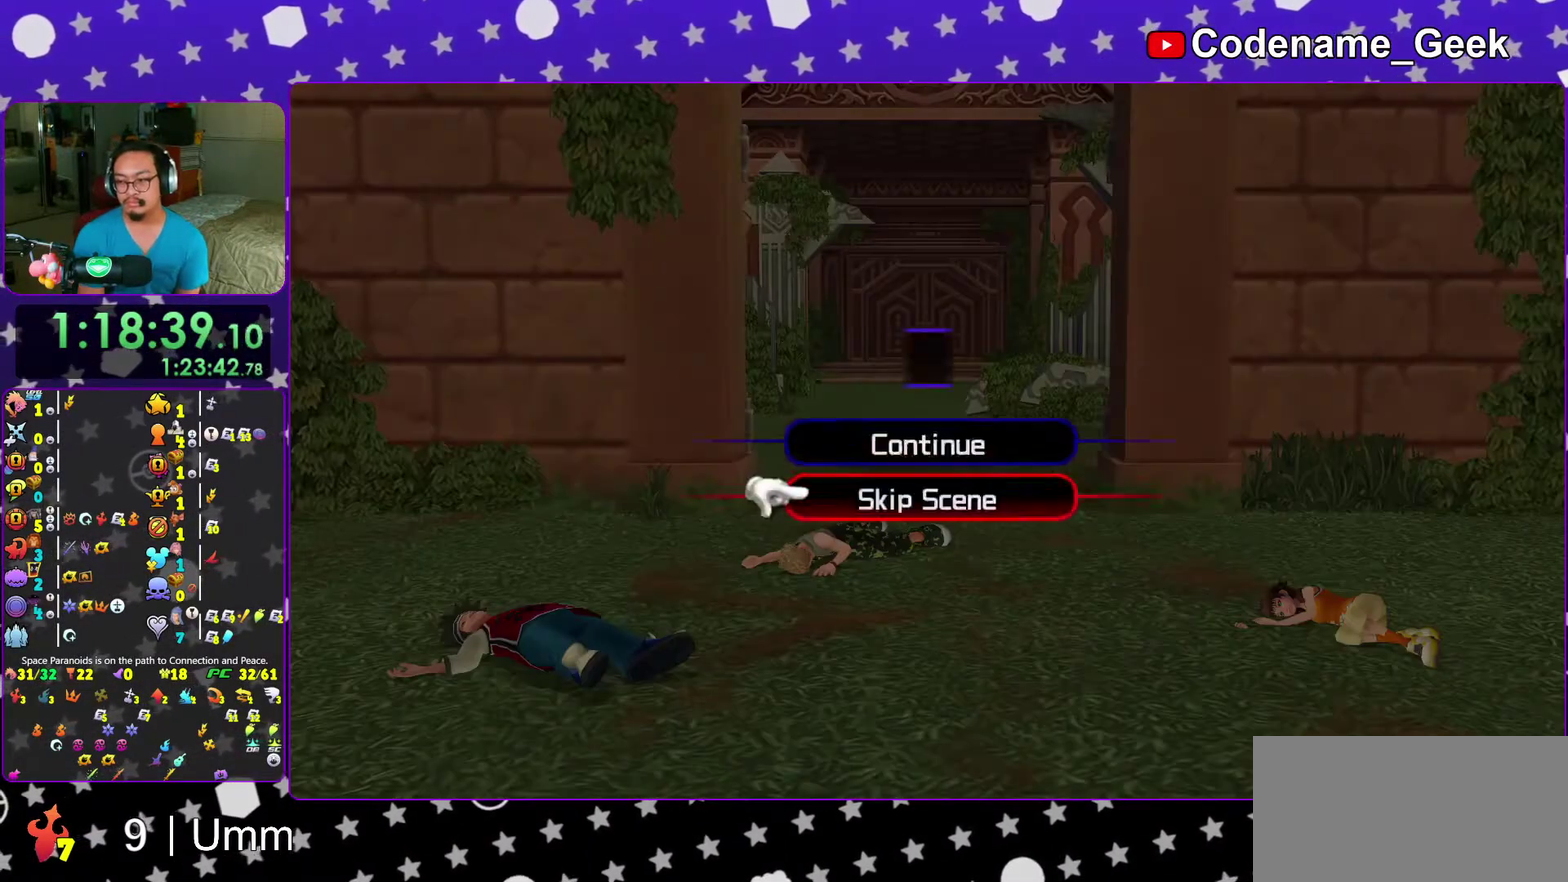
{"dt_ms": 600, "buttons": ["A"], "left_stick": "center", "right_stick": "center", "events": [[50, "A", "down"], [100, "DPAD_DOWN", "up"], [267, "B", "down"], [283, "A", "up"], [433, "A", "down"], [433, "B", "up"], [500, "A", "up"], [500, "B", "down"], [567, "B", "up"], [583, "A", "down"]]}
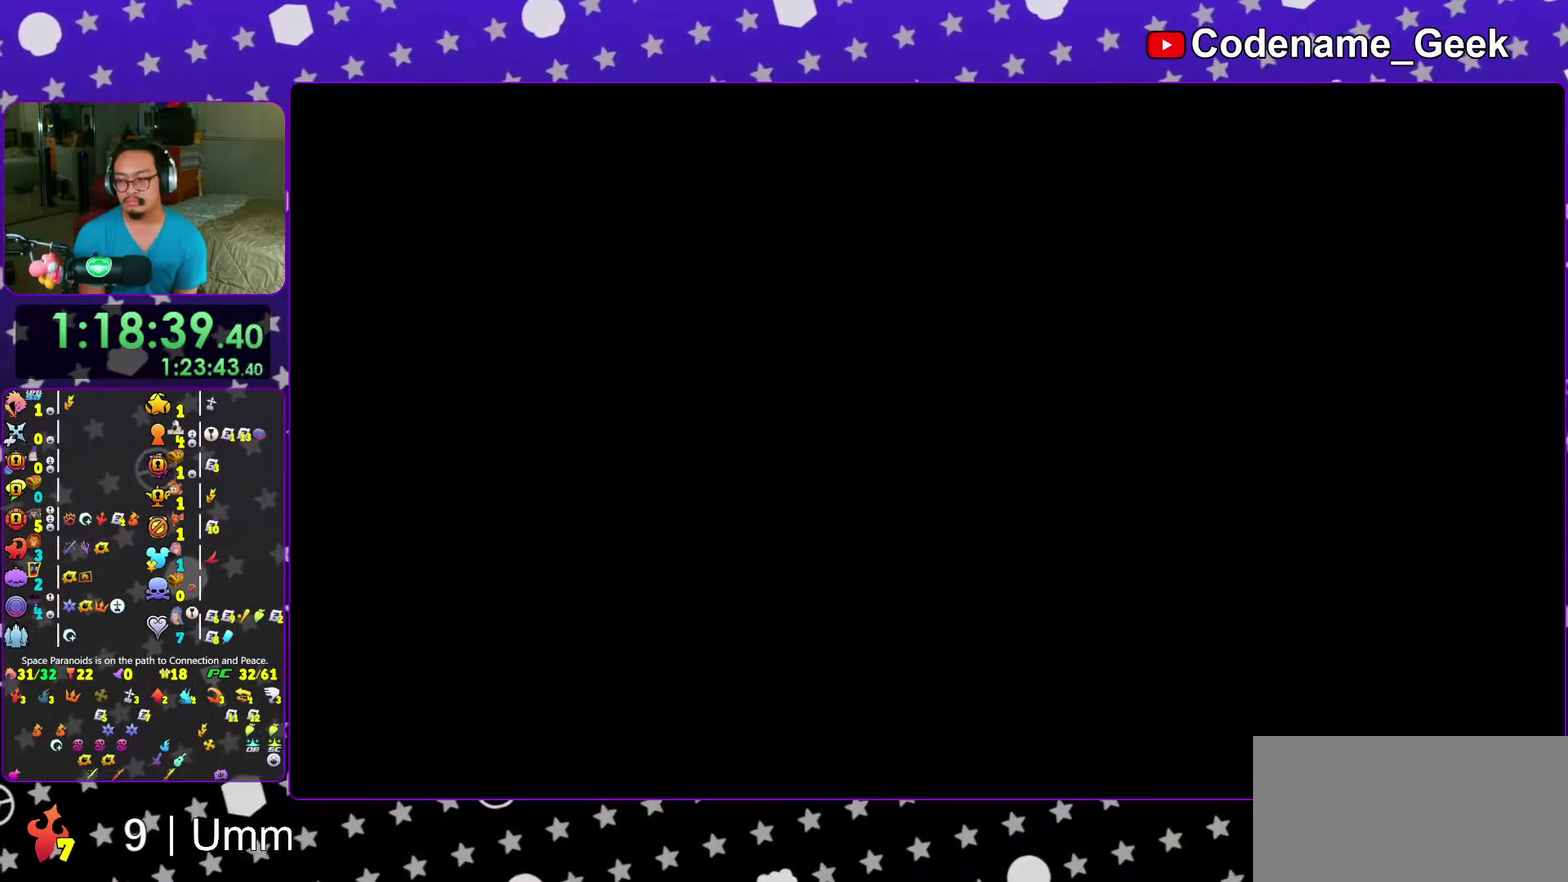
{"dt_ms": 400, "buttons": ["A"], "left_stick": "center", "right_stick": "center"}
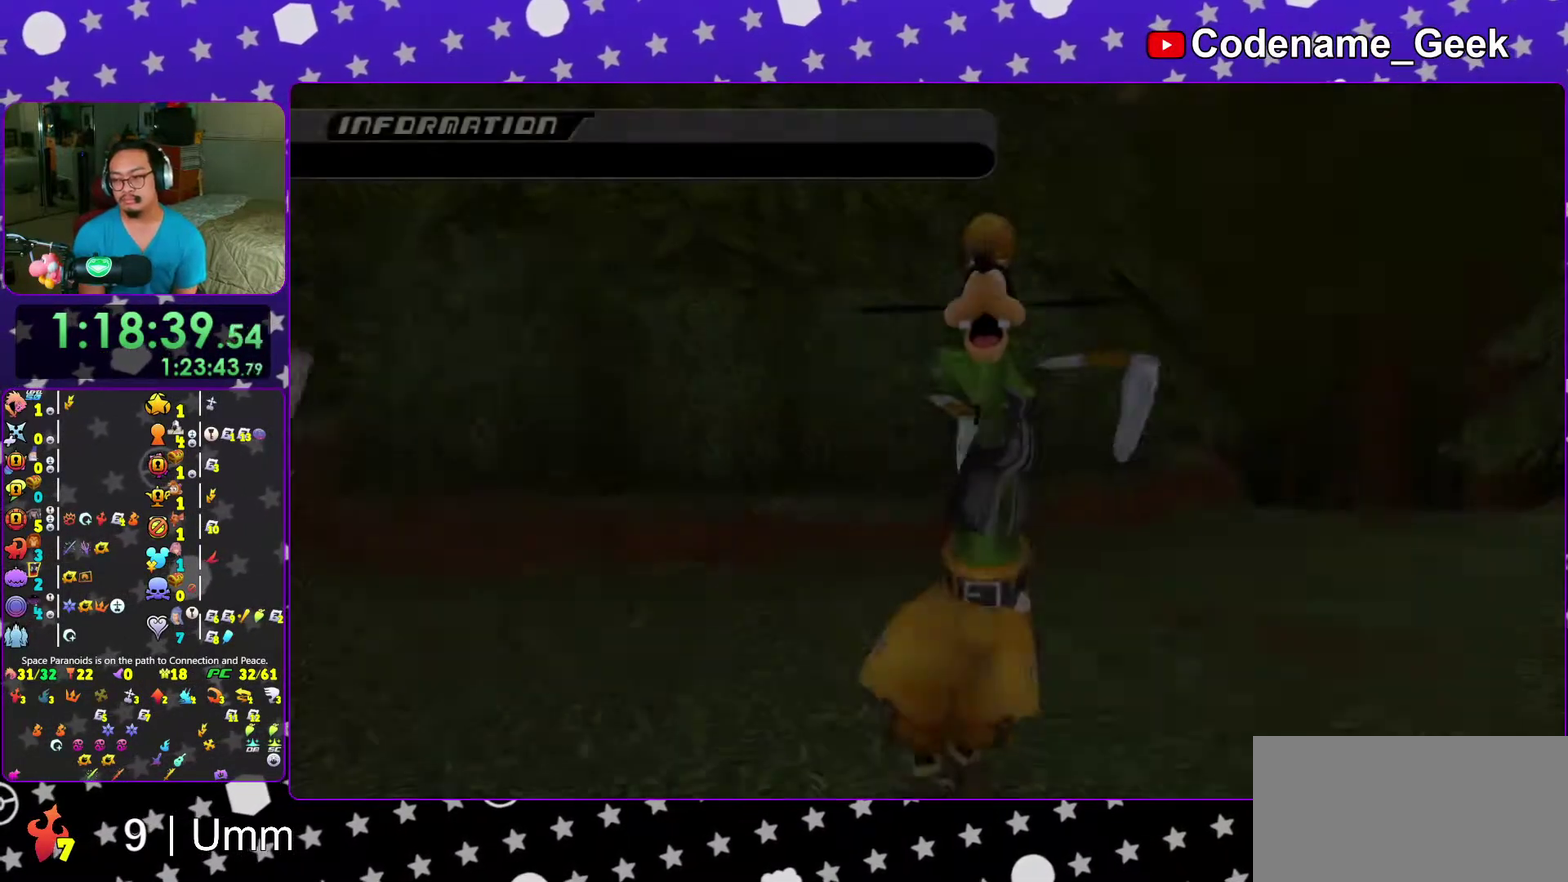
{"dt_ms": 500, "buttons": ["A"], "left_stick": "center", "right_stick": "center"}
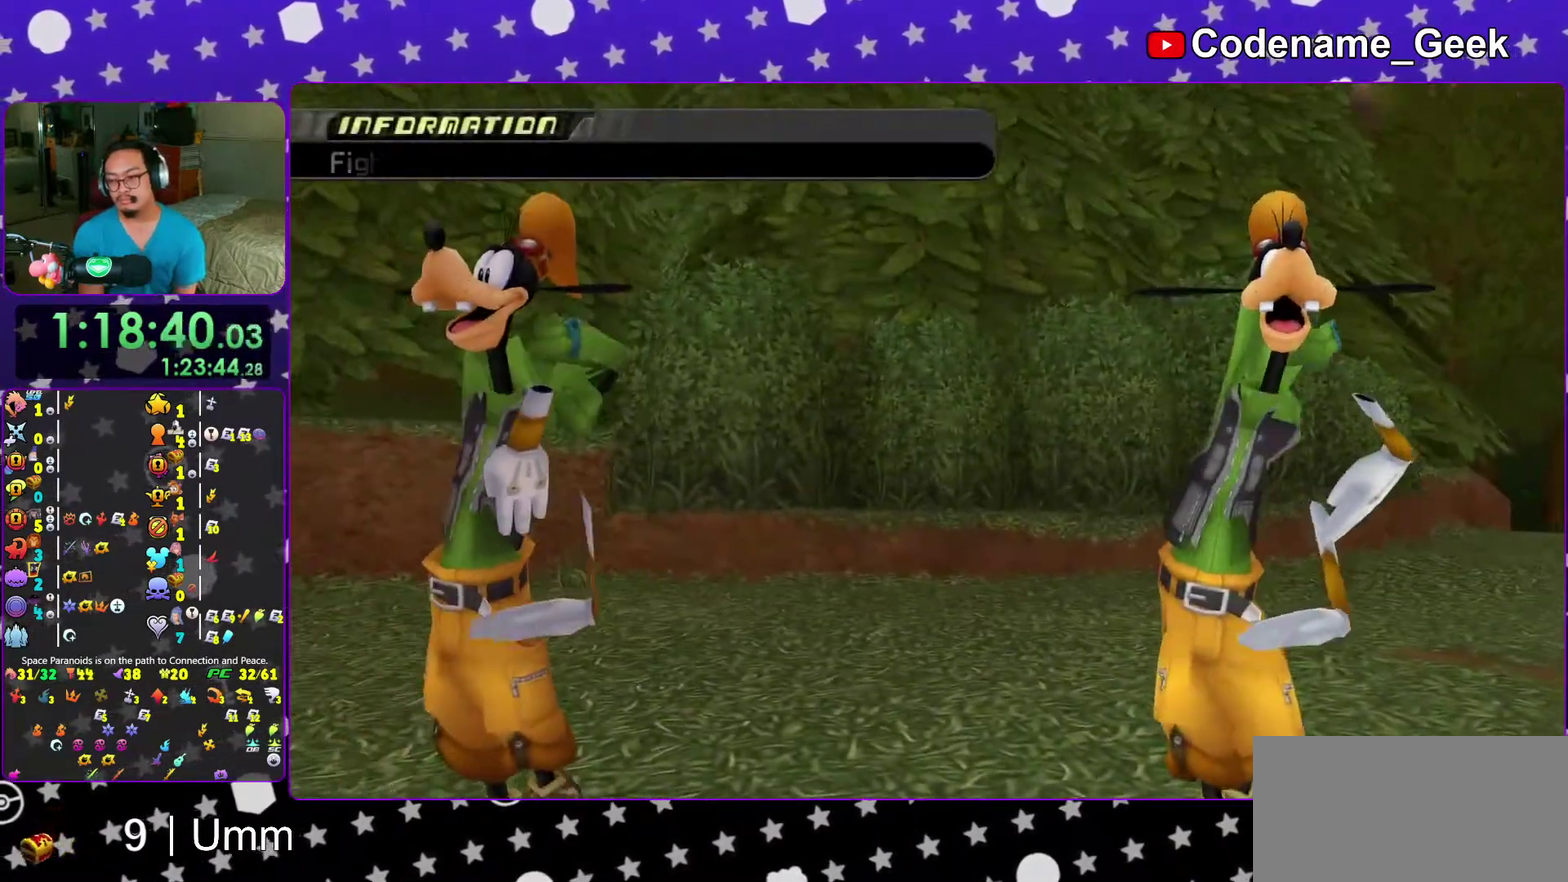
{"dt_ms": 500, "buttons": ["B"], "left_stick": "center", "right_stick": "center"}
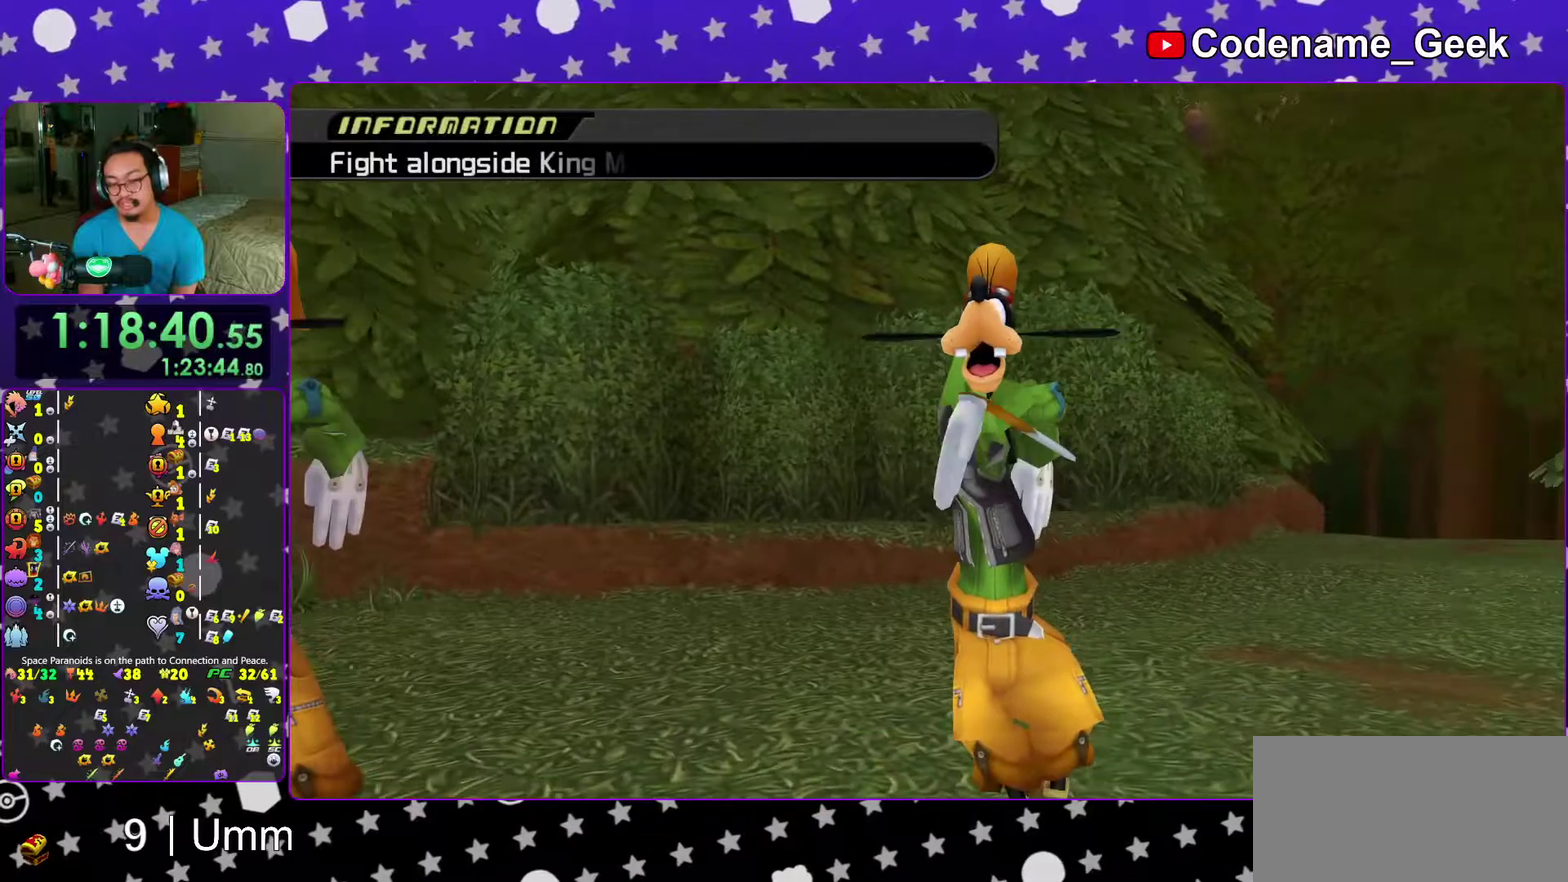
{"dt_ms": 500, "buttons": [], "left_stick": "center", "right_stick": "center"}
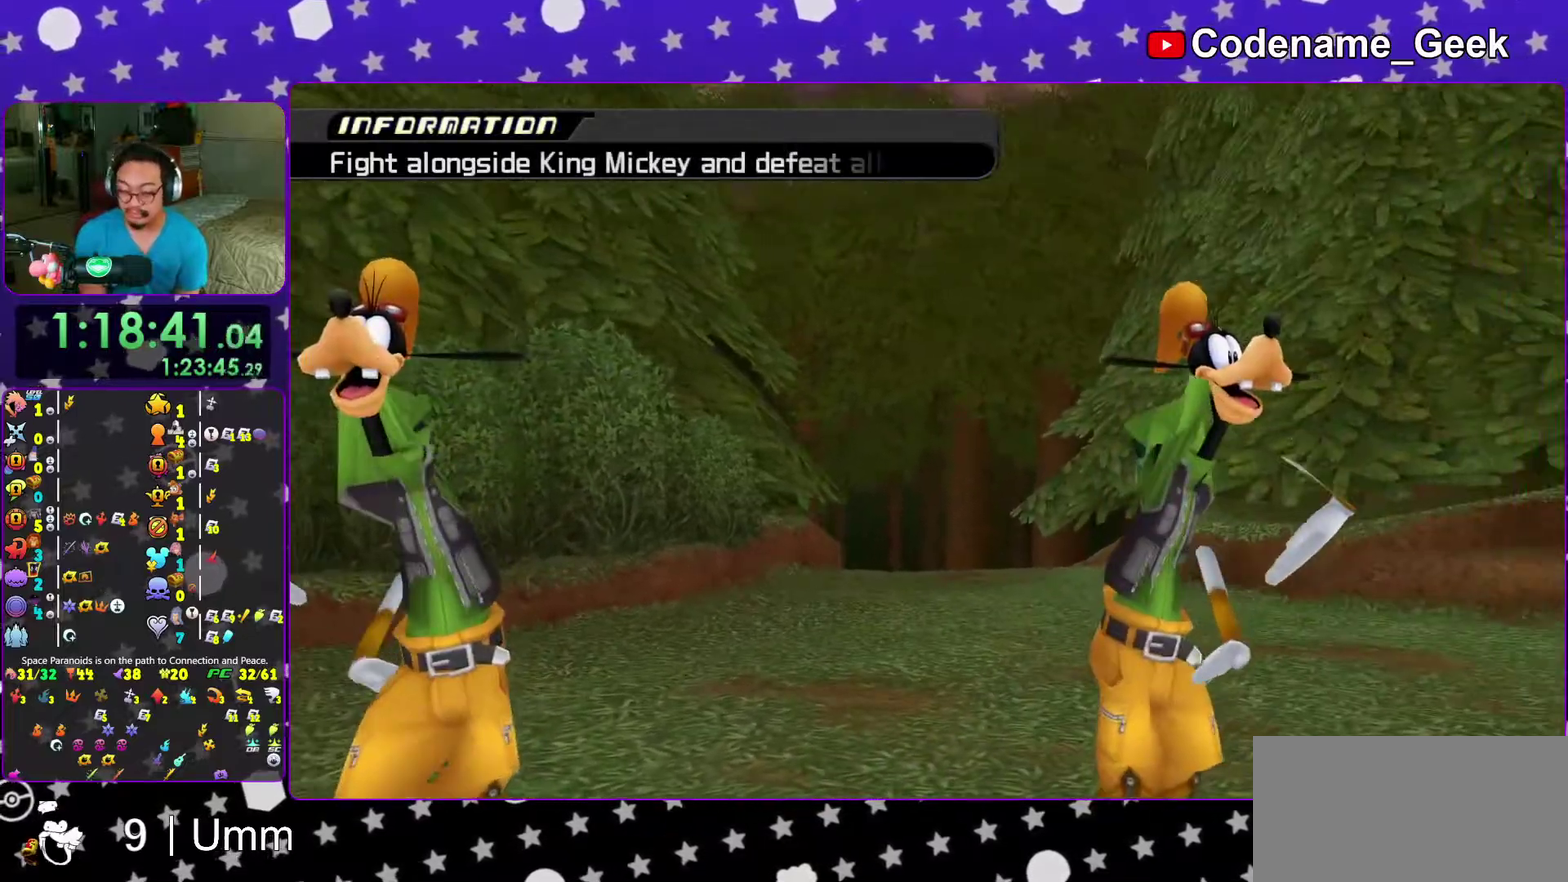
{"dt_ms": 500, "buttons": [], "left_stick": "center", "right_stick": "center"}
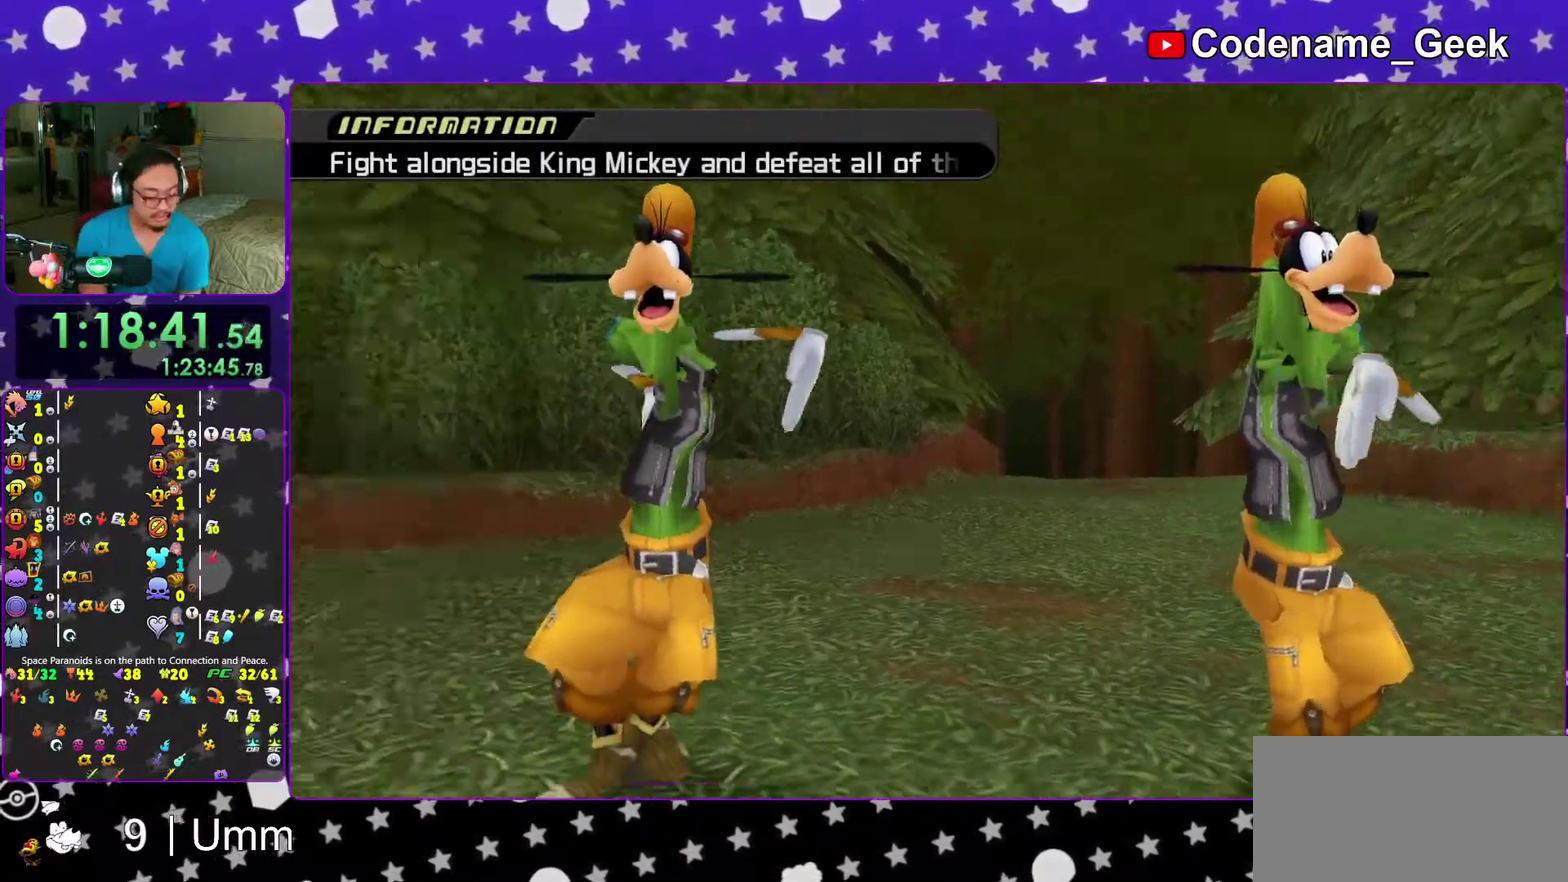
{"dt_ms": 500, "buttons": [], "left_stick": "center", "right_stick": "down", "events": [[50, "left_stick", "down-left"], [117, "left_stick", "center"], [383, "right_stick", "down"]]}